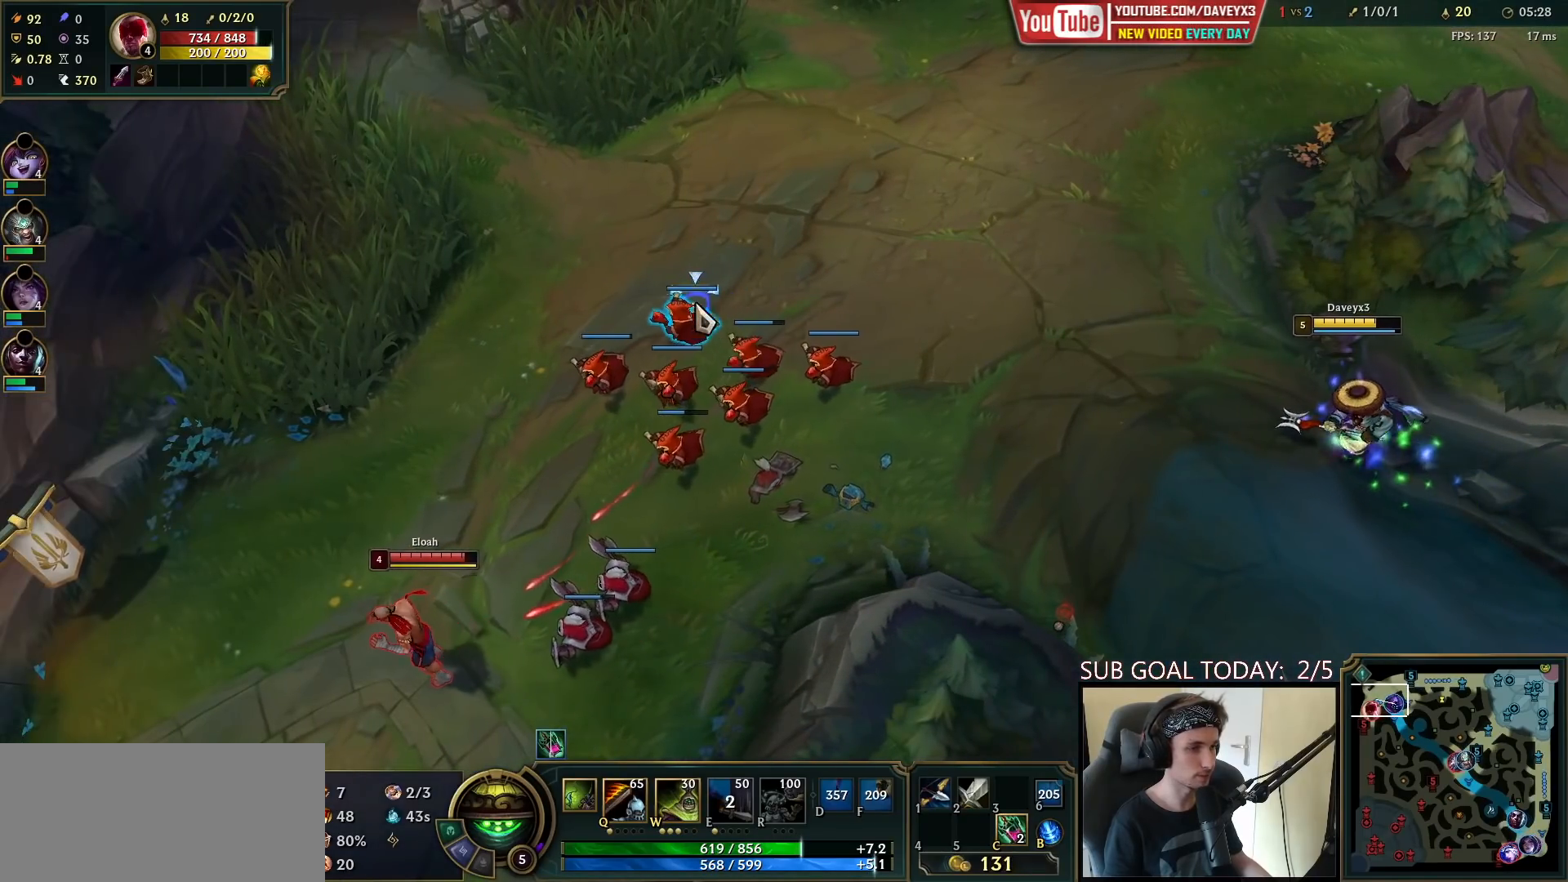
Gameplay with keyboard and mouse; each line is a JSON object with the keys and mouse buttons held at the frame after it. "events" lists presses ("down") and releases ("up") of "a", "ctrl", "d", "e", "f", "q", "r", "s", "shift", "space", "tab", "w", "mouse_left", "mouse_wheel", "mouse_right", "mouse_mb4" and "mouse_mb5" between this image and that frame as [ms after this image, input, new state], when the widget could be followed in between. "mouse_left", "mouse_wheel", "mouse_right", "mouse_mb4", "mouse_mb5" = the "left", "wheel", "right", "mb4", "mb5" buttons of the "mouse" list. No other keys are recorded. "wheel" means that the mouse wheel is clicked or scrolled. Mouse movement is not recorded.
{"keys": [], "mouse": [], "events": [[100, "mouse_right", "down"], [200, "mouse_right", "up"]]}
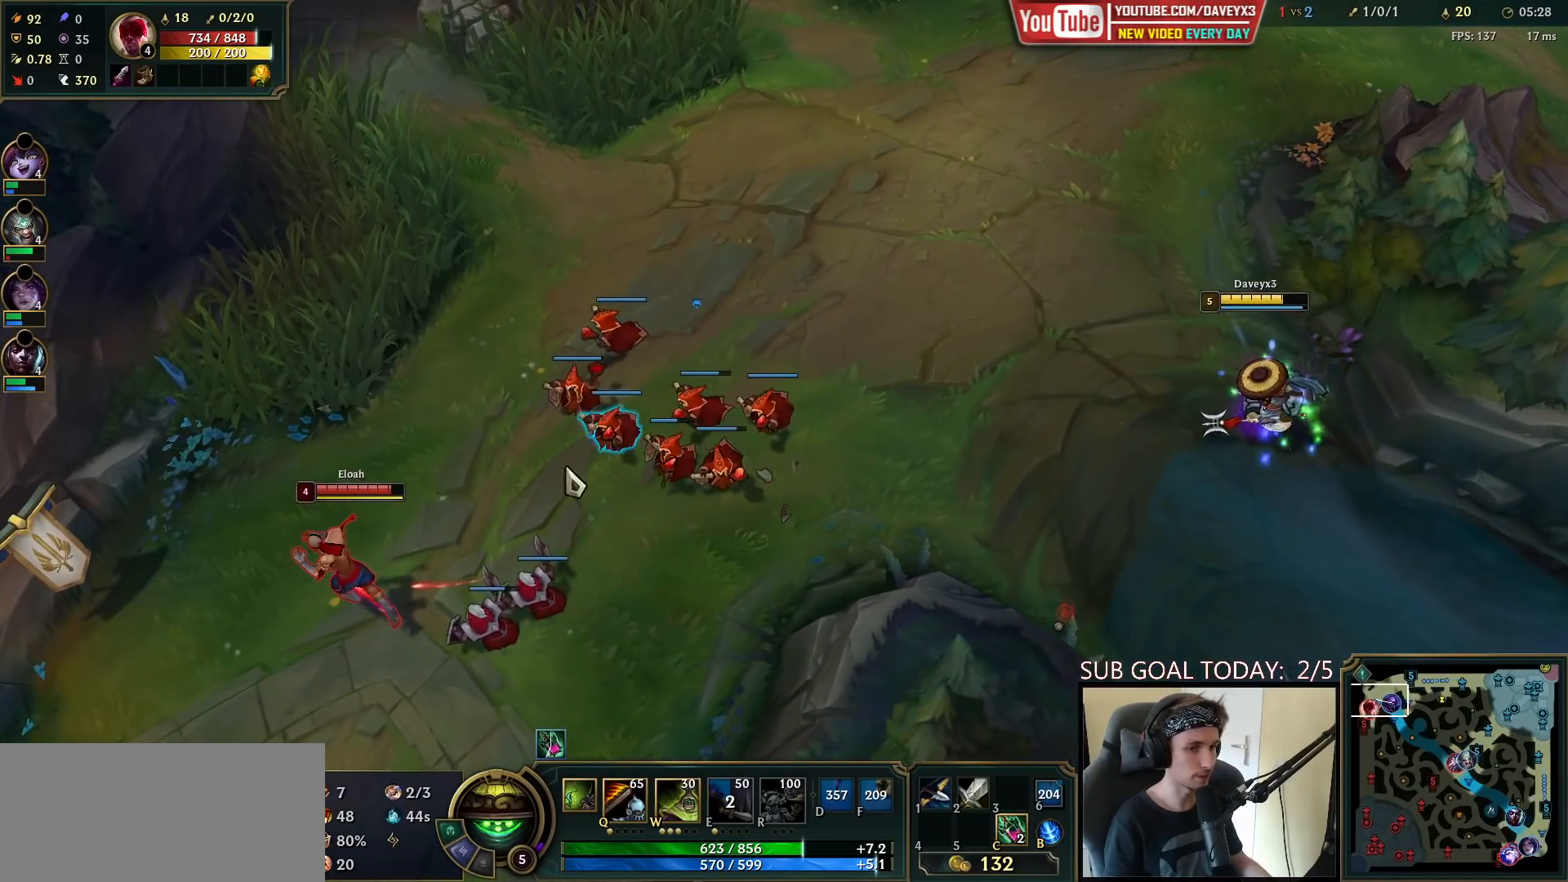
{"keys": [], "mouse": ["right"], "events": [[500, "mouse_right", "down"]]}
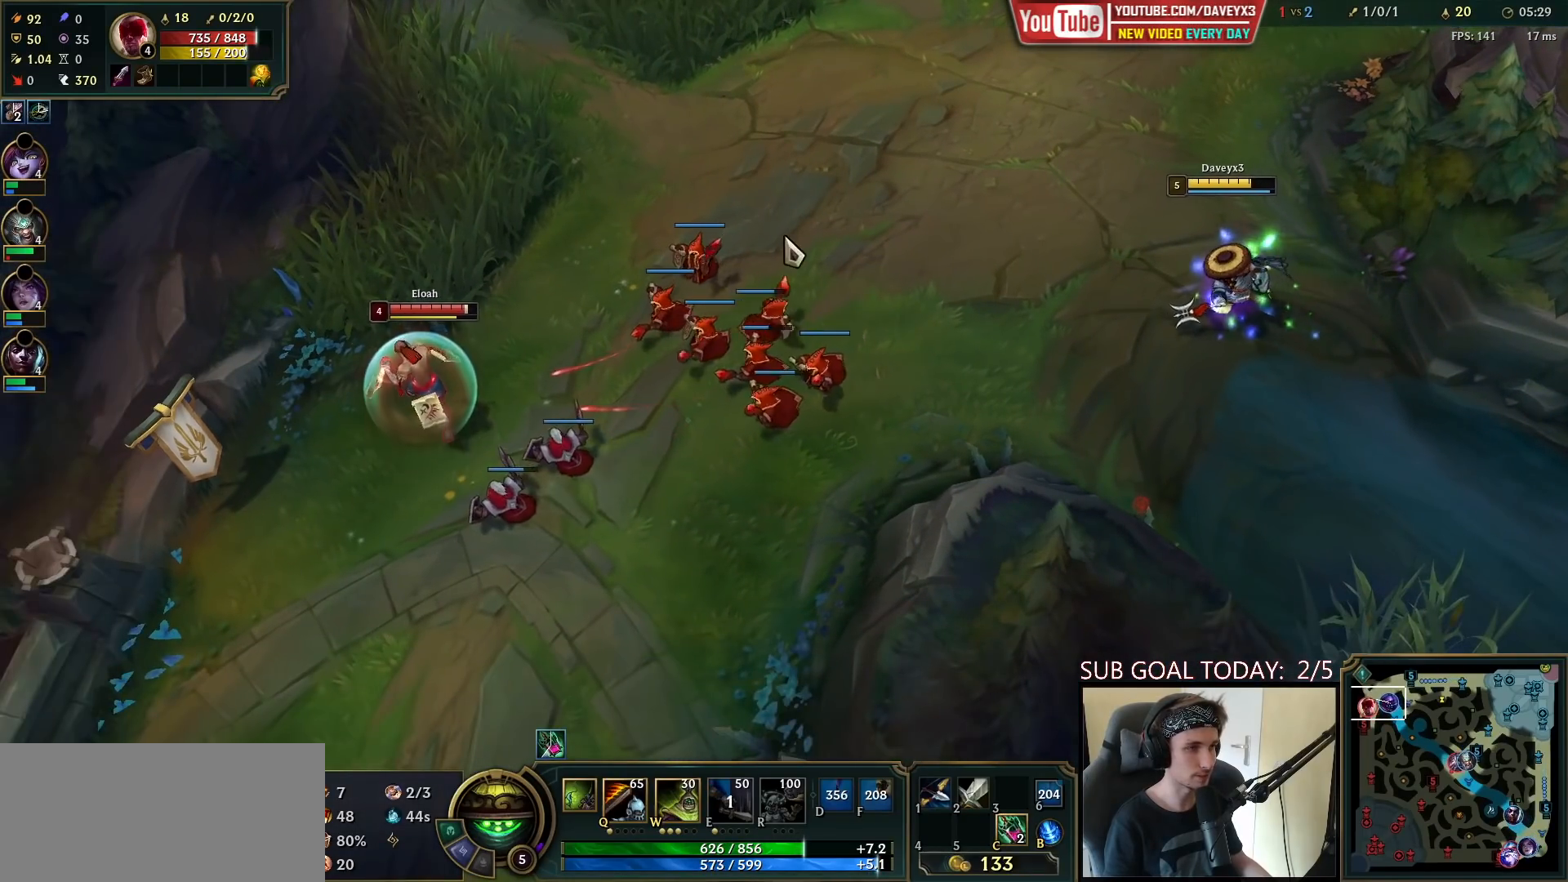
{"keys": [], "mouse": ["right"], "events": [[83, "mouse_right", "up"], [233, "mouse_right", "down"], [333, "mouse_right", "up"], [417, "mouse_right", "down"]]}
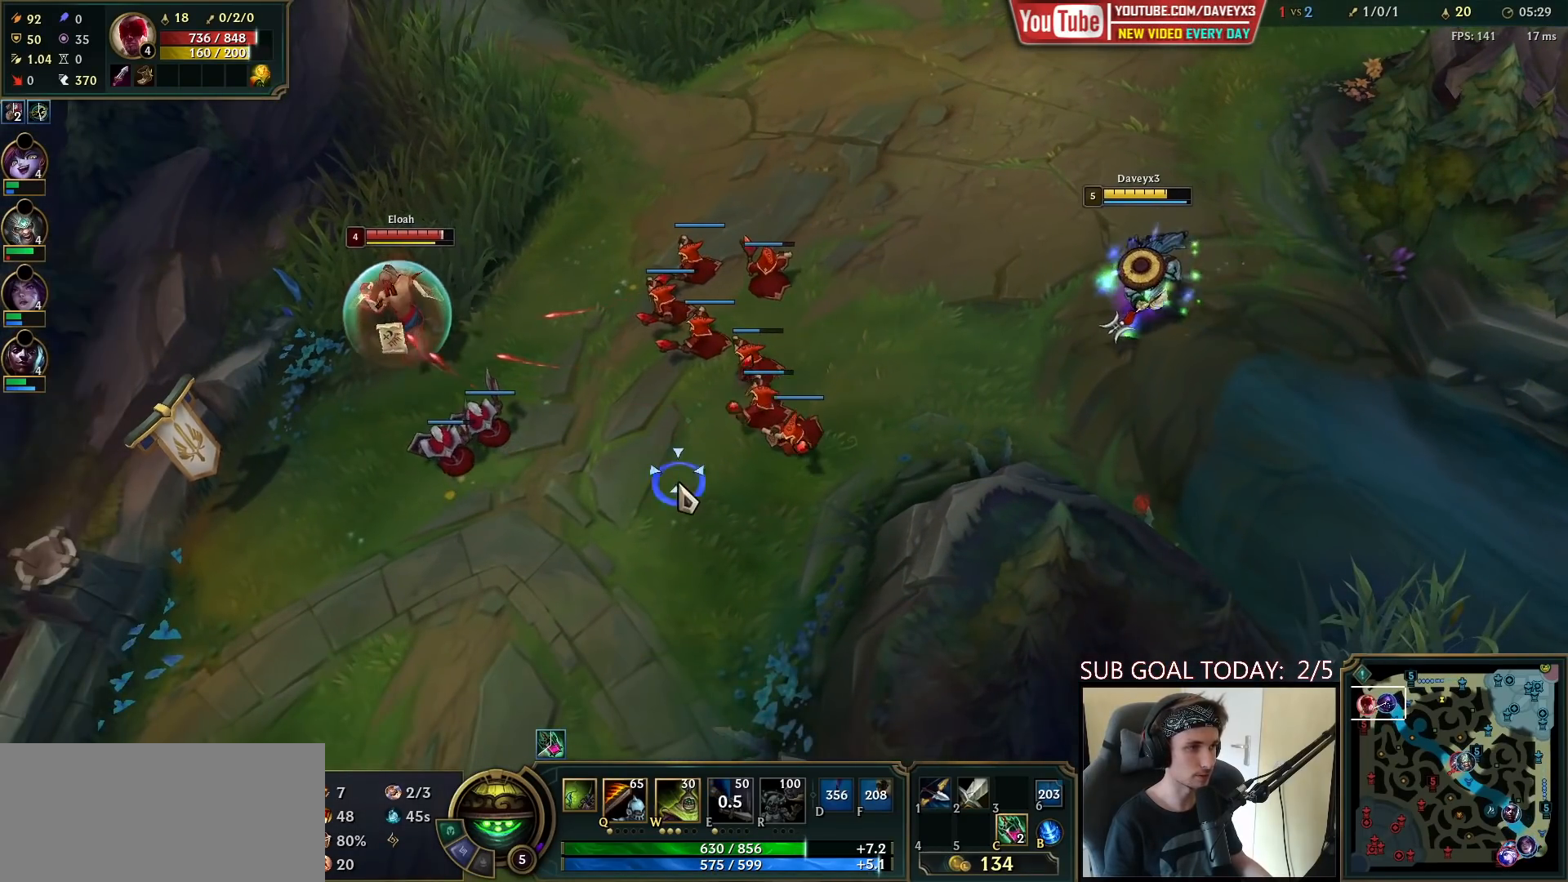
{"keys": [], "mouse": [], "events": [[17, "mouse_right", "up"]]}
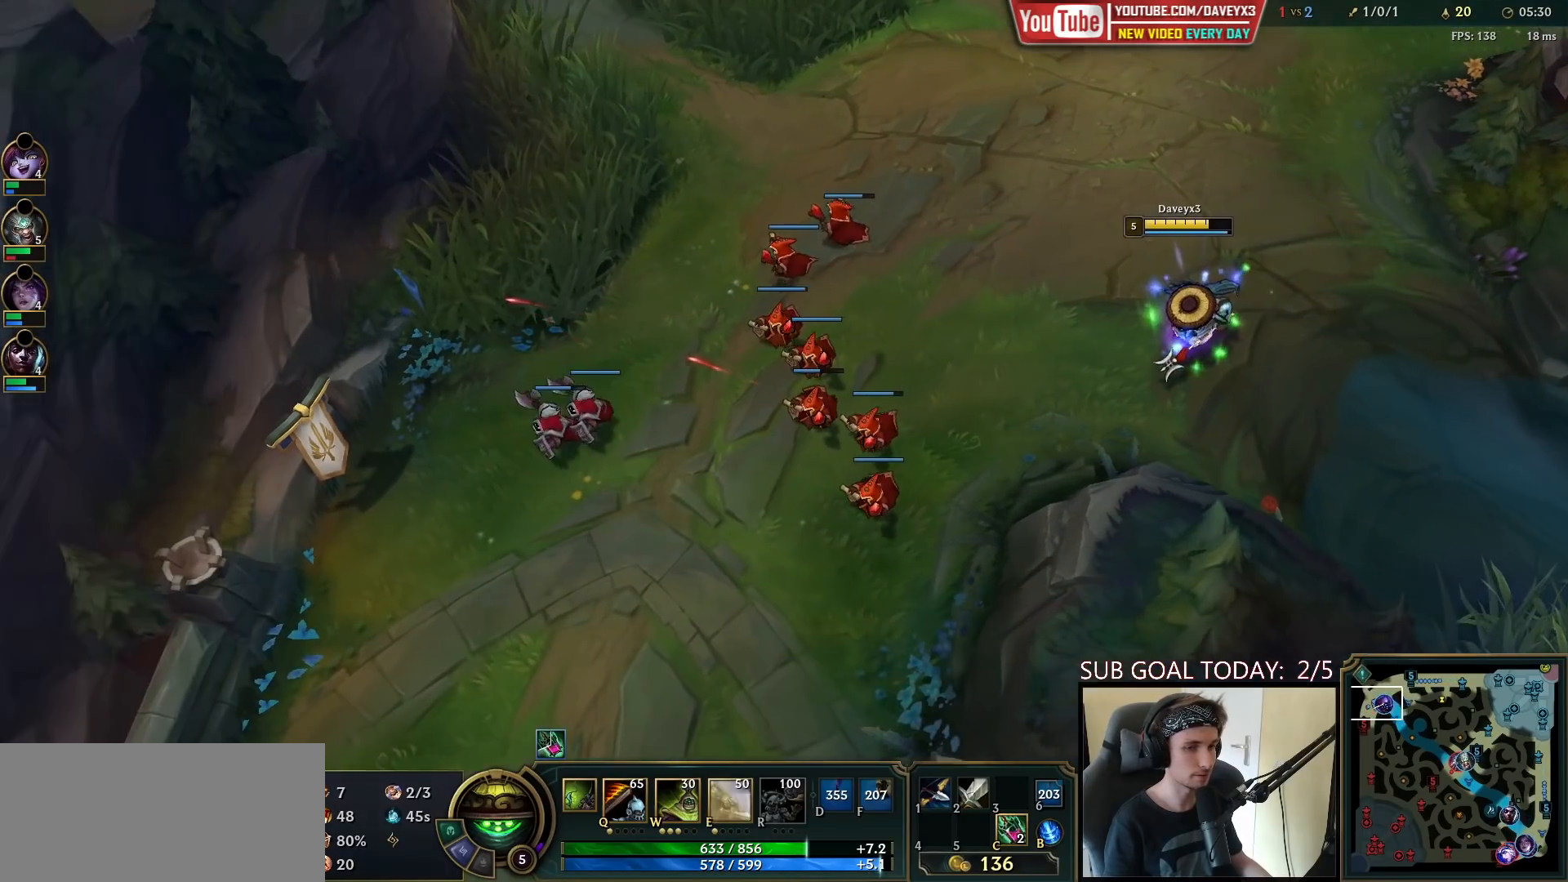
{"keys": [], "mouse": ["right"], "events": [[200, "mouse_right", "down"], [317, "mouse_right", "up"], [433, "mouse_right", "down"]]}
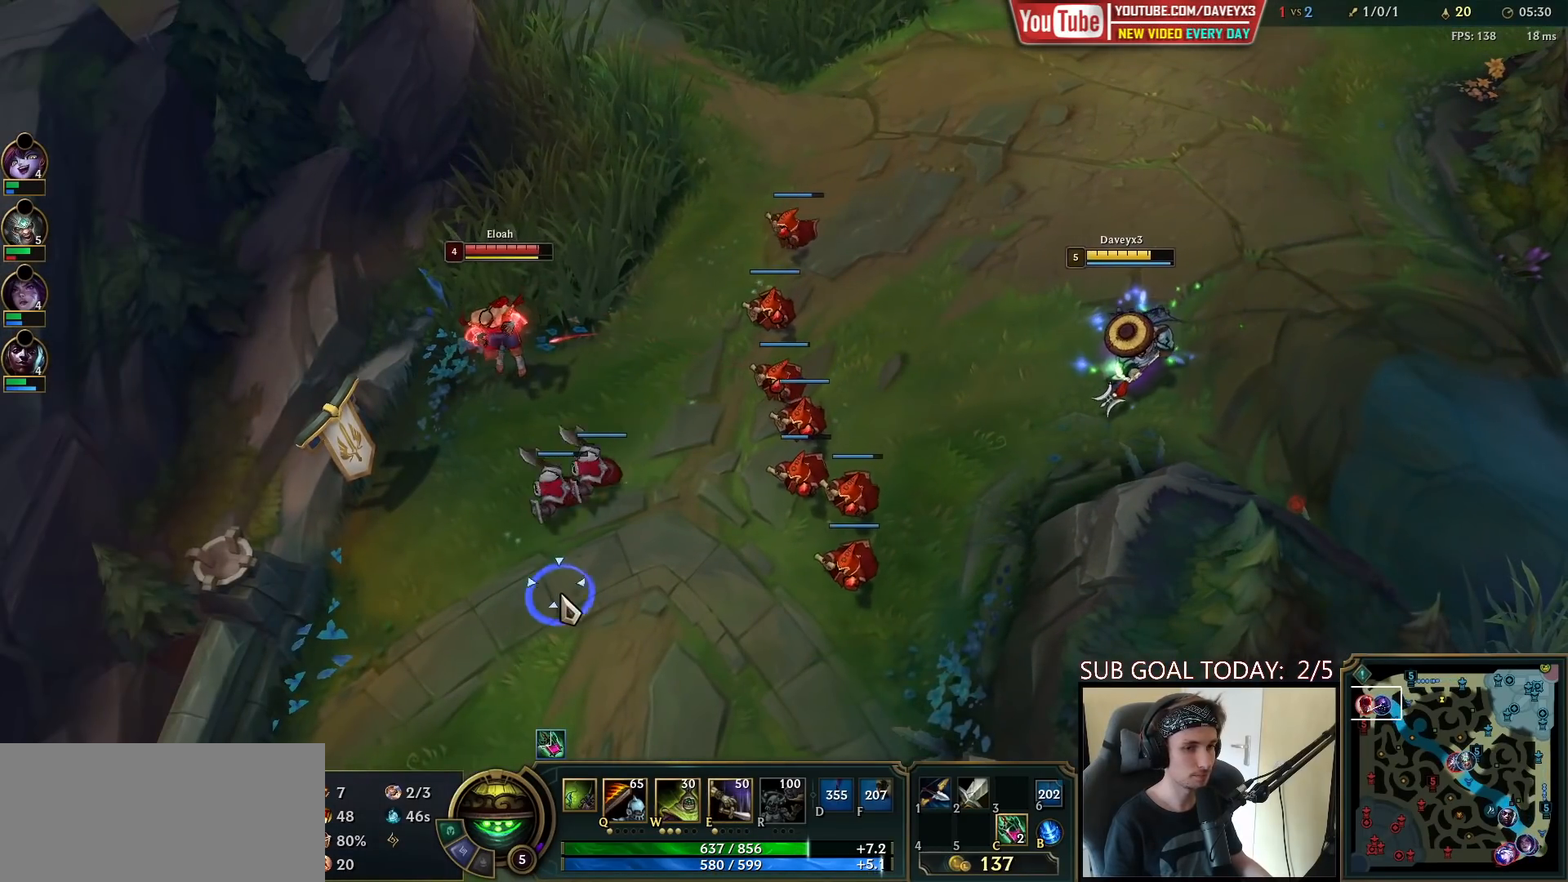
{"keys": [], "mouse": [], "events": [[67, "mouse_right", "up"], [217, "mouse_right", "down"], [383, "mouse_right", "up"]]}
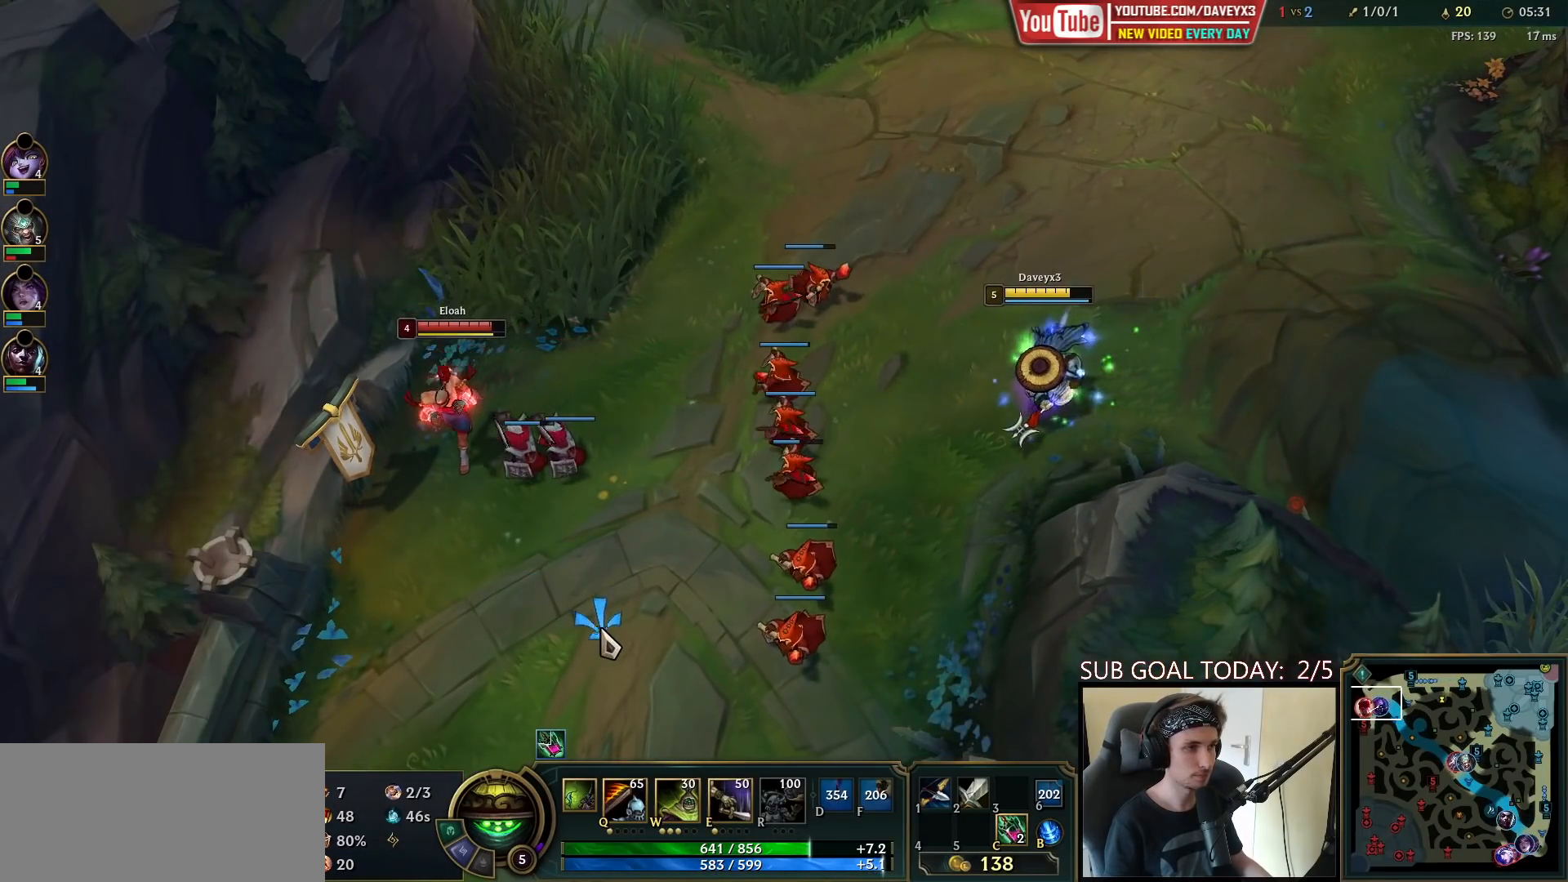
{"keys": [], "mouse": [], "events": []}
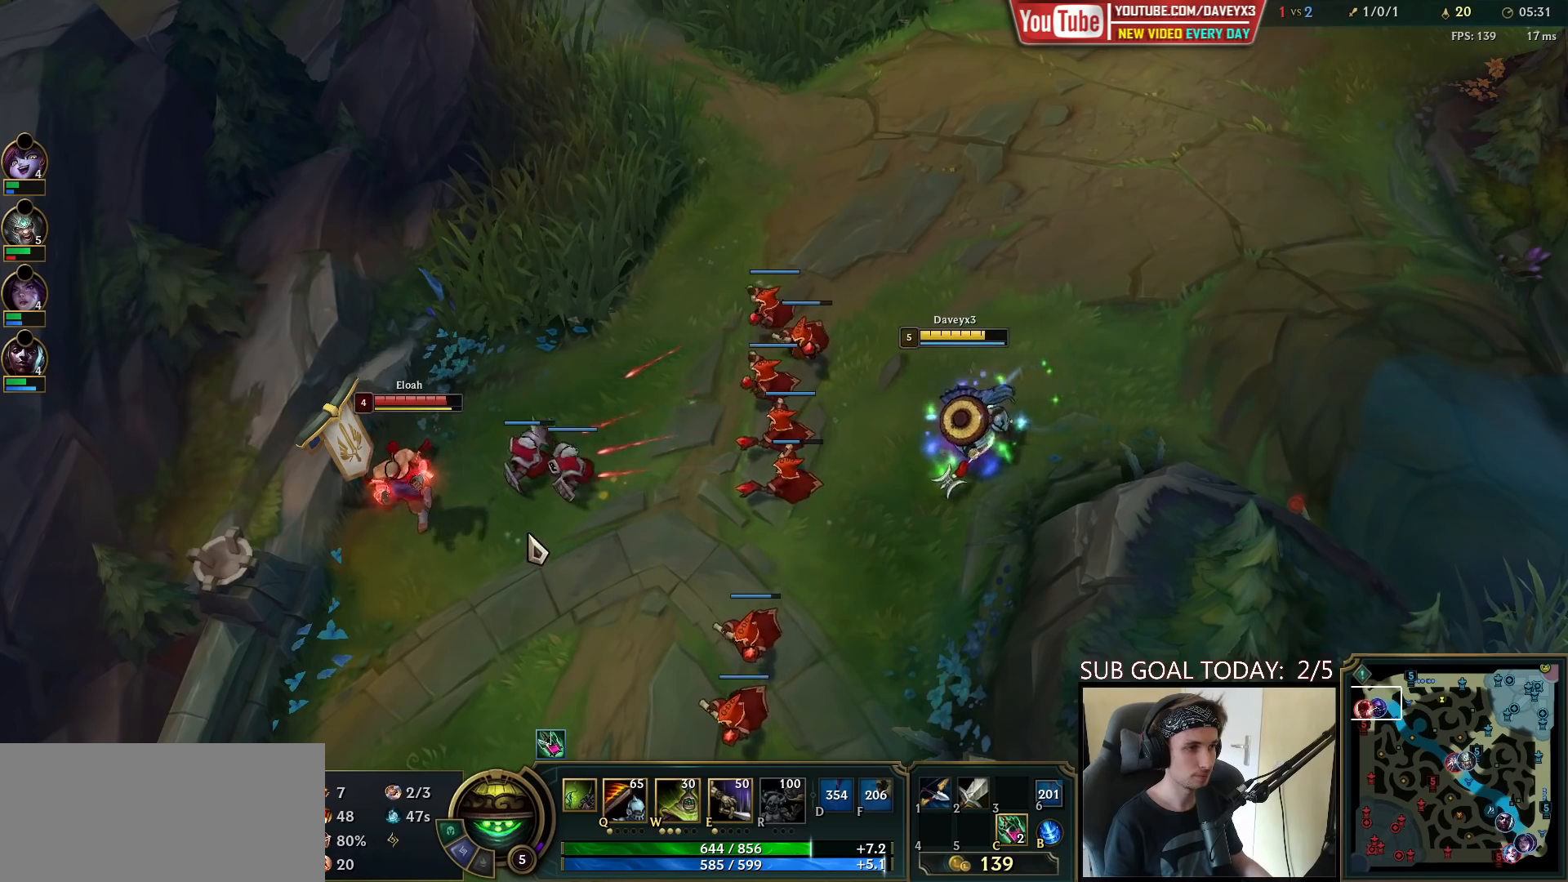
{"keys": [], "mouse": [], "events": [[67, "mouse_right", "down"], [167, "mouse_right", "up"], [433, "q", "down"], [500, "q", "up"]]}
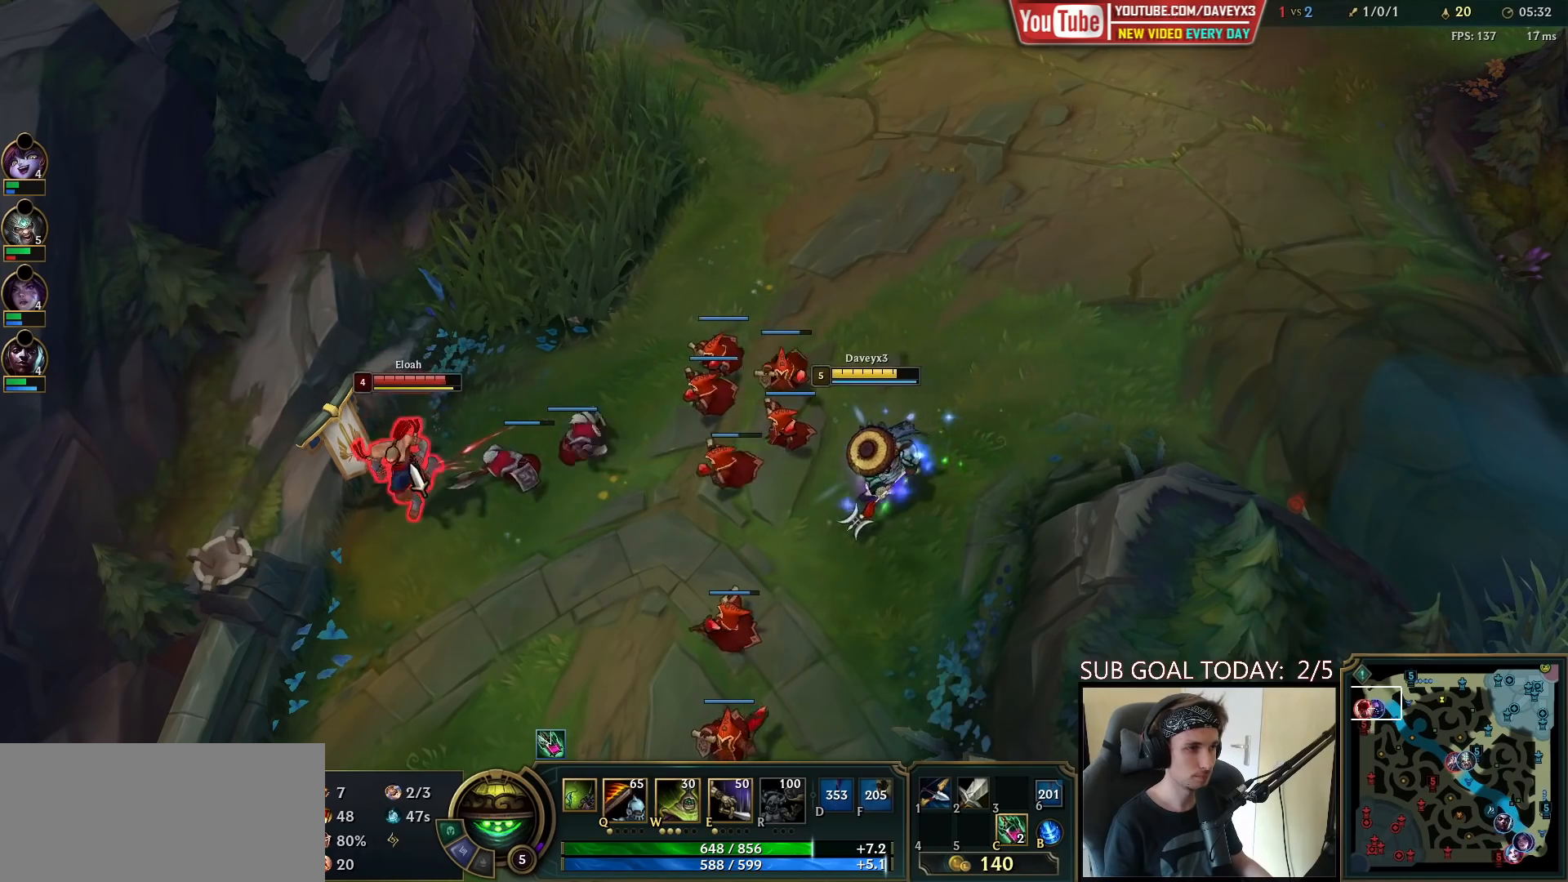
{"keys": ["q"], "mouse": [], "events": [[67, "q", "down"], [133, "q", "up"], [217, "q", "down"], [283, "q", "up"], [350, "q", "down"], [417, "q", "up"], [483, "q", "down"]]}
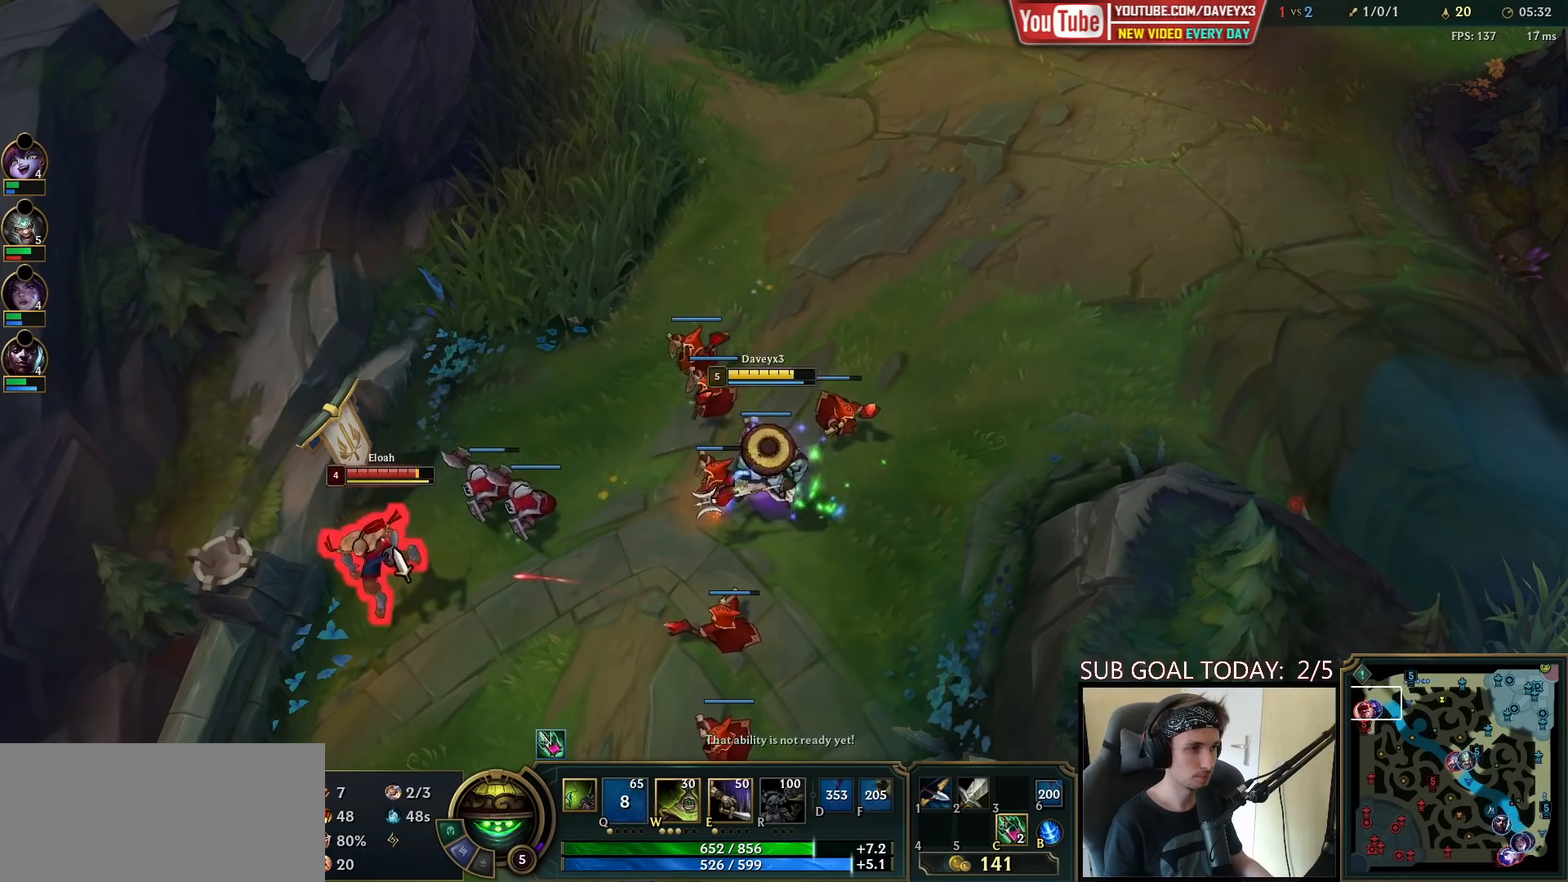
{"keys": [], "mouse": ["left"], "events": [[67, "q", "up"], [133, "q", "down"], [217, "mouse_left", "down"], [217, "q", "up"], [300, "mouse_left", "up"], [350, "mouse_left", "down"], [433, "mouse_left", "up"], [483, "mouse_left", "down"]]}
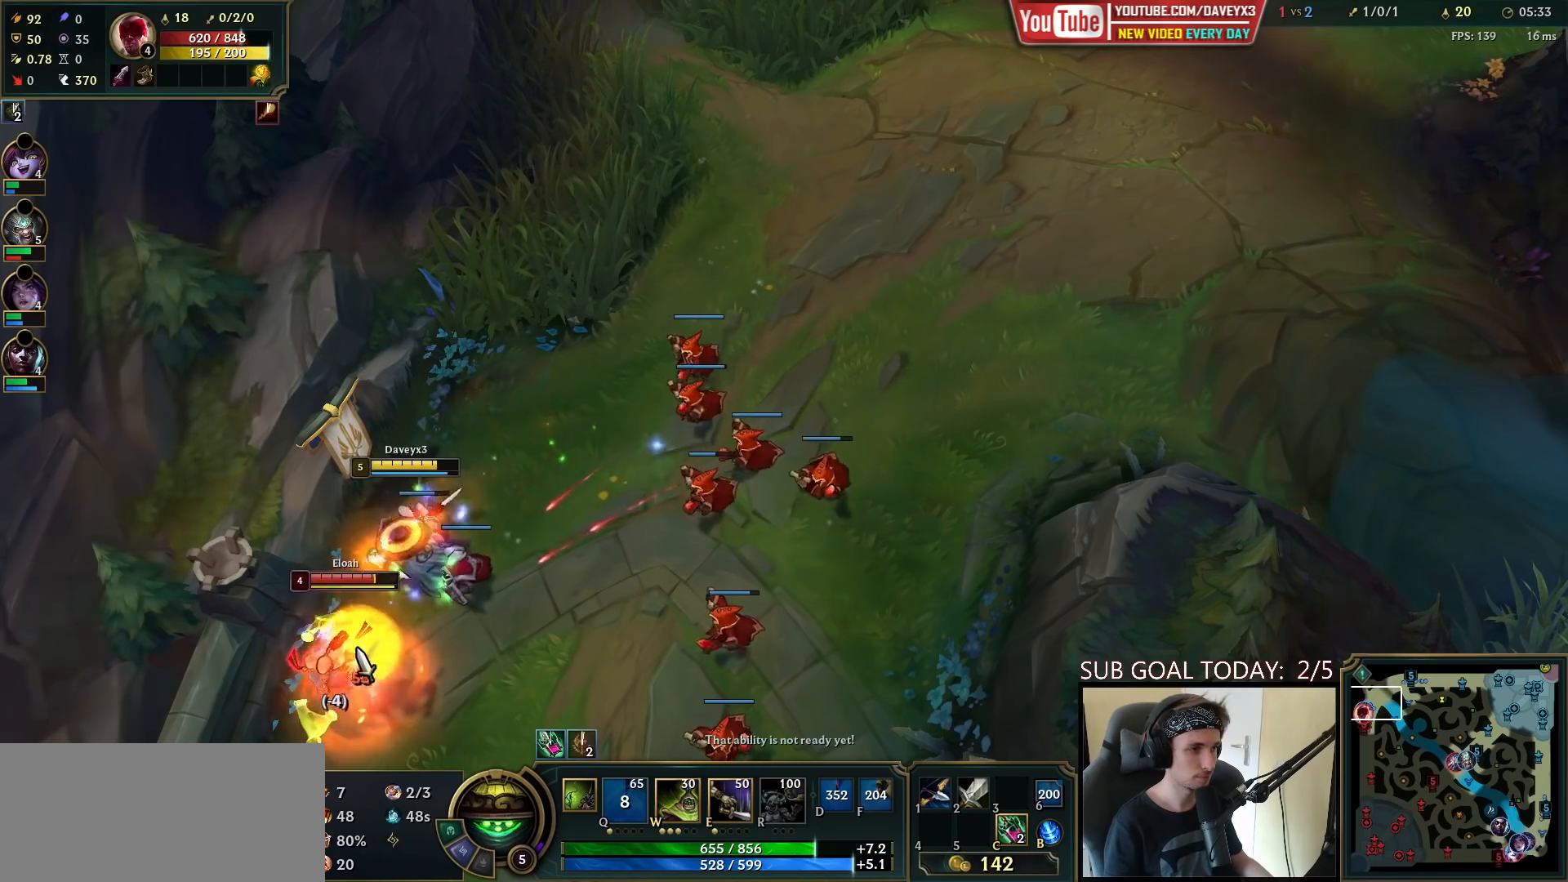
{"keys": [], "mouse": ["right"], "events": [[67, "mouse_left", "up"], [150, "w", "down"], [250, "w", "up"], [333, "mouse_wheel", "down"], [400, "mouse_wheel", "up"], [450, "mouse_right", "down"]]}
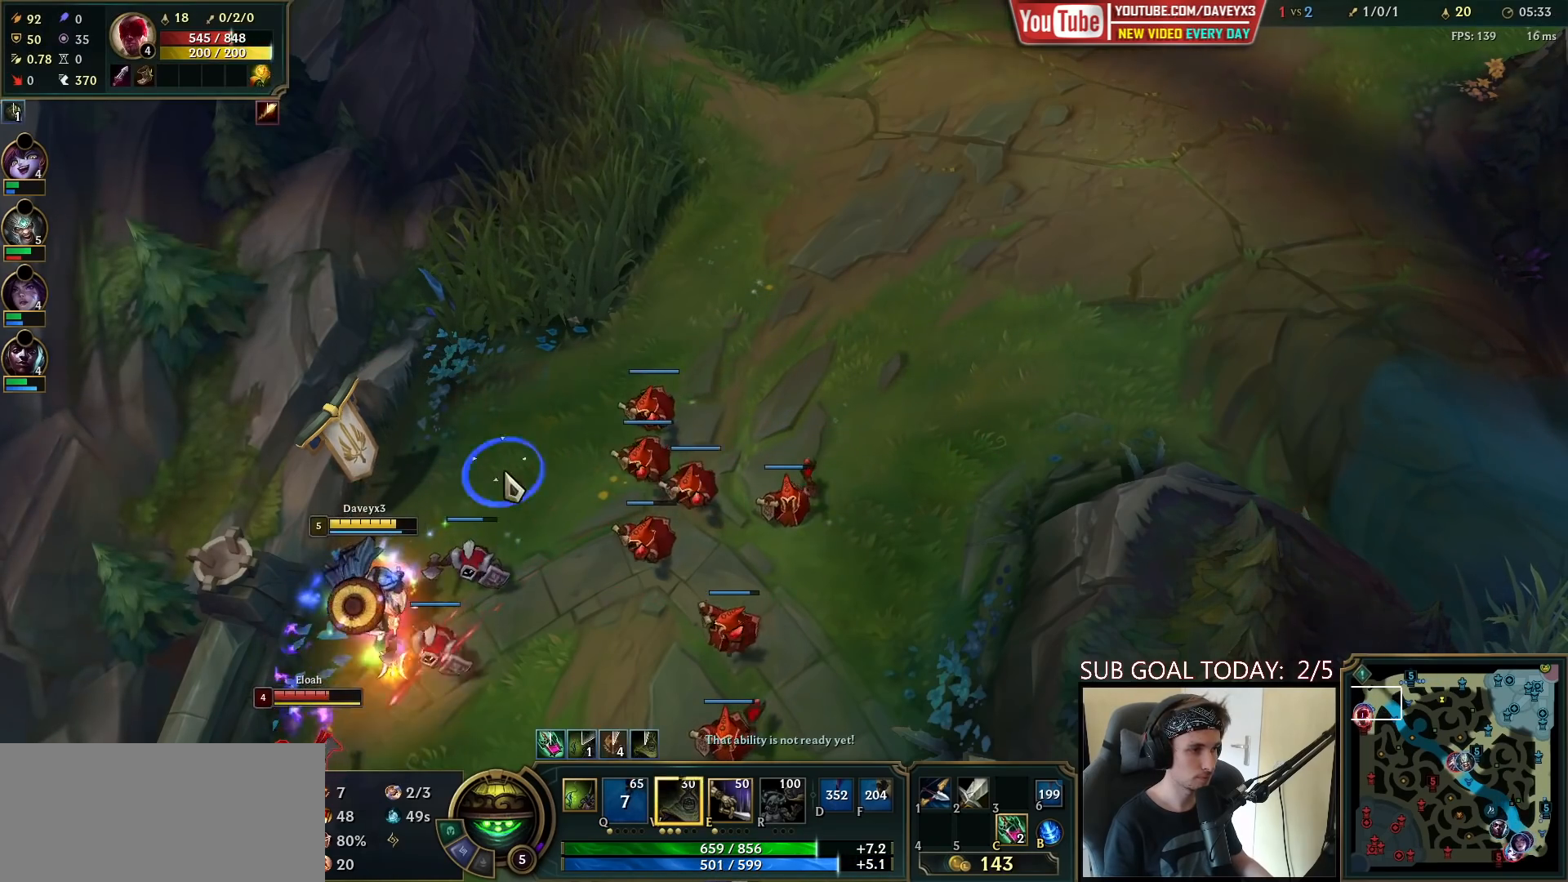
{"keys": [], "mouse": [], "events": [[17, "mouse_wheel", "down"], [50, "mouse_right", "up"], [67, "mouse_wheel", "up"], [333, "mouse_right", "down"], [433, "mouse_right", "up"]]}
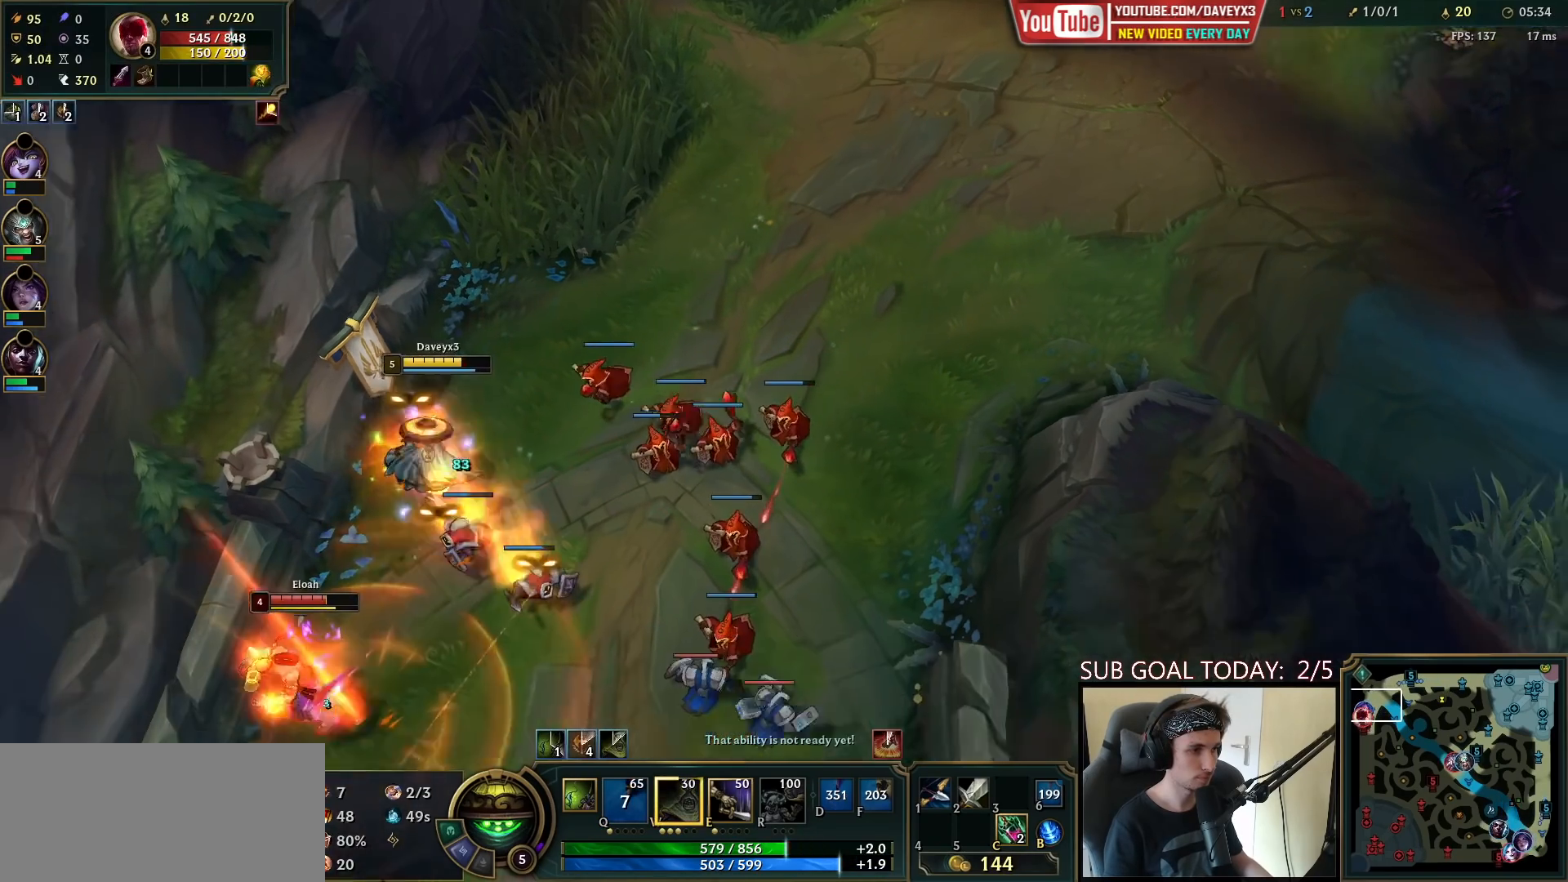
{"keys": [], "mouse": ["right"], "events": [[433, "mouse_right", "down"]]}
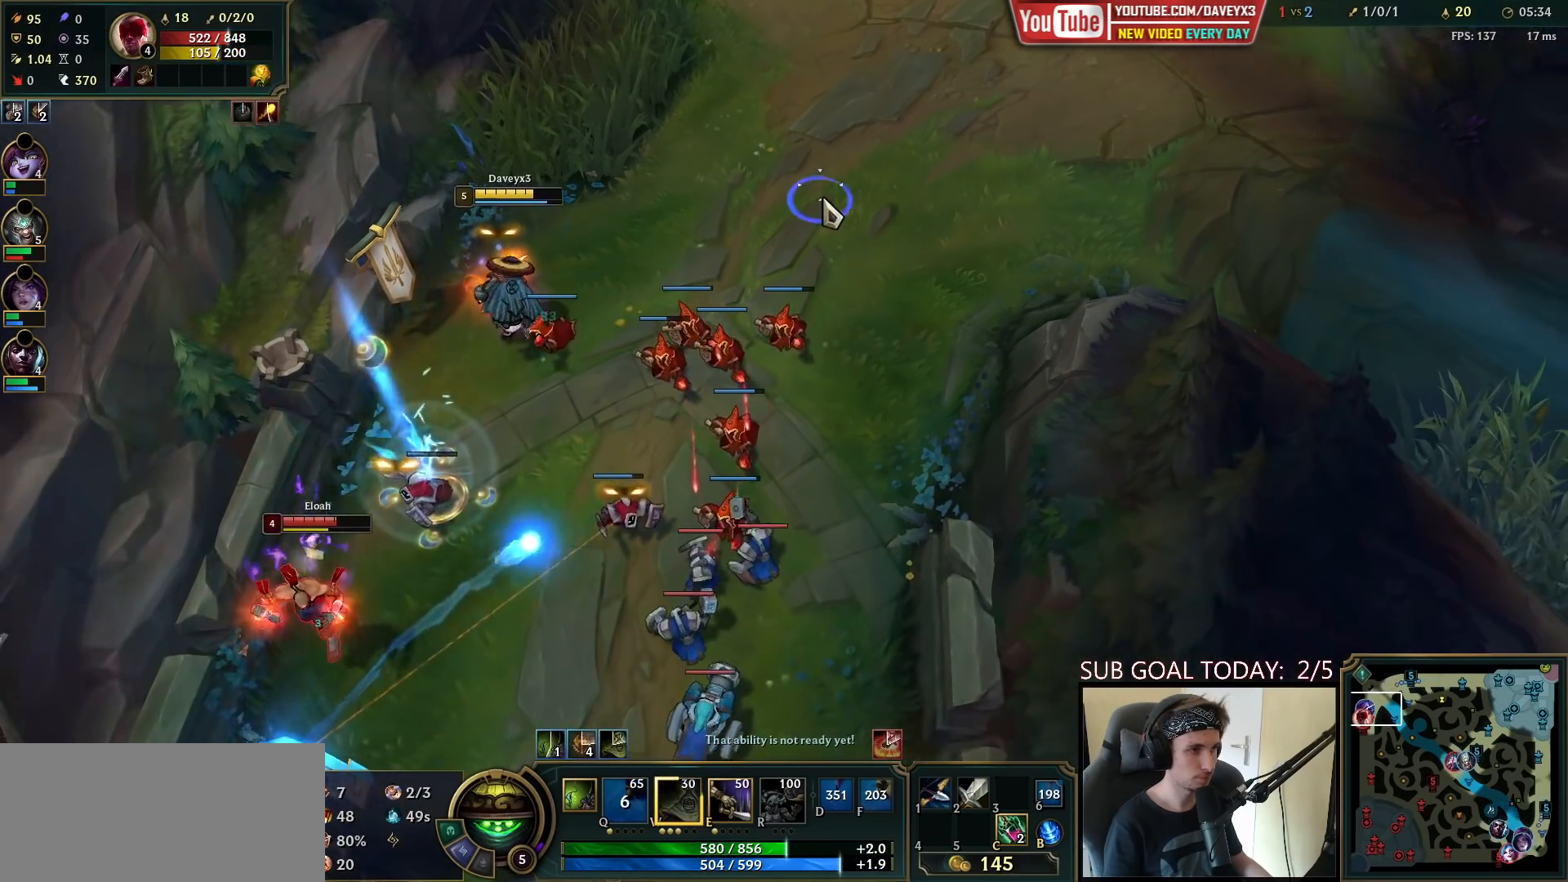
{"keys": [], "mouse": [], "events": [[50, "mouse_right", "up"], [217, "mouse_right", "down"], [333, "mouse_right", "up"], [417, "mouse_right", "down"], [500, "mouse_right", "up"]]}
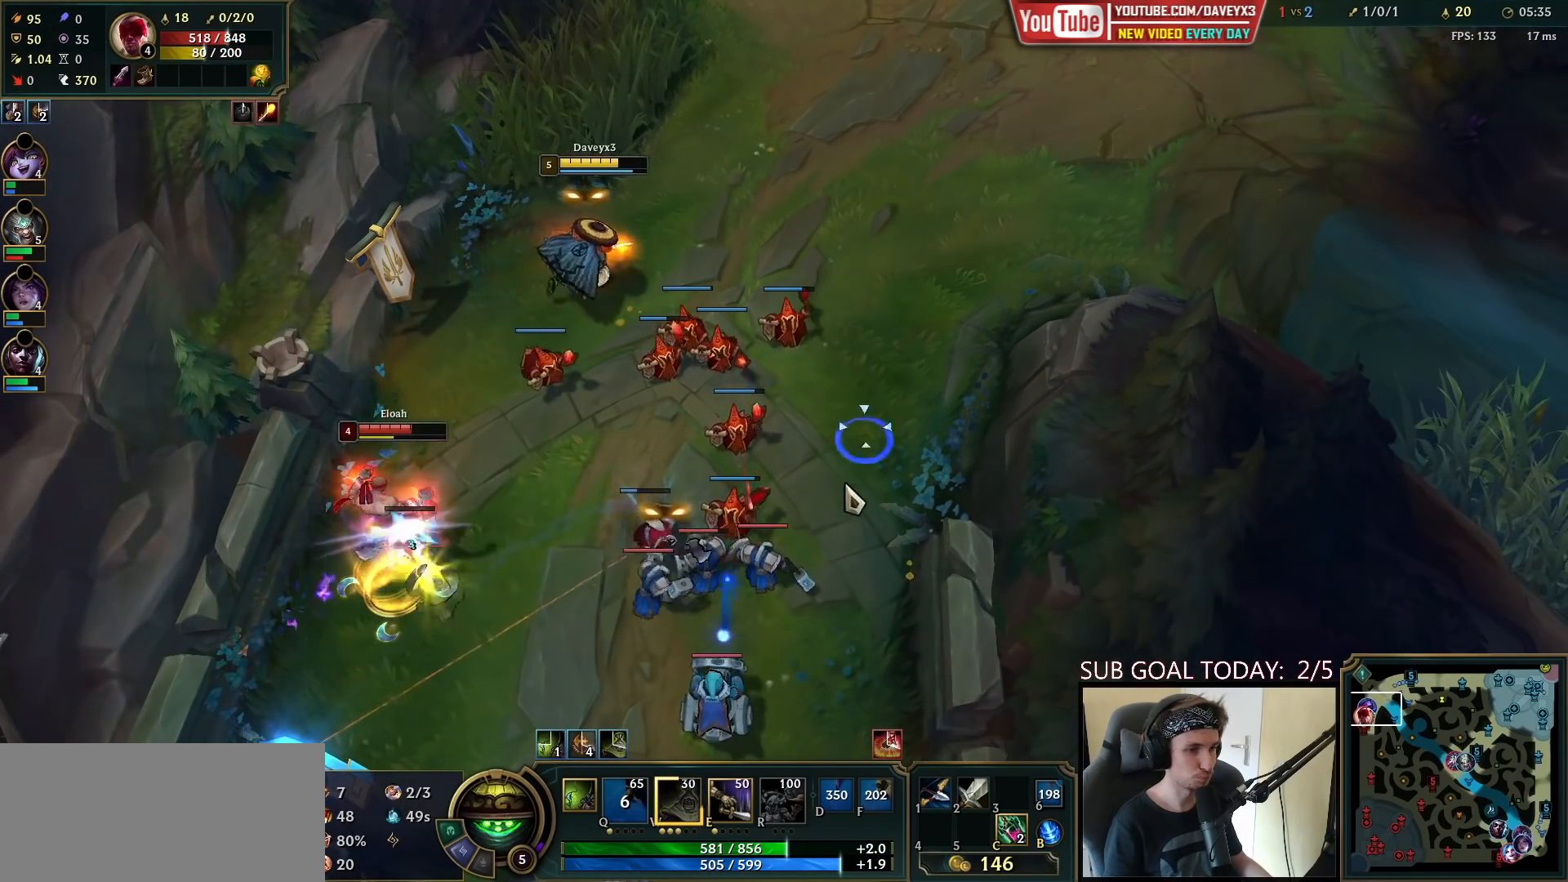
{"keys": [], "mouse": [], "events": [[100, "mouse_right", "down"], [200, "mouse_right", "up"]]}
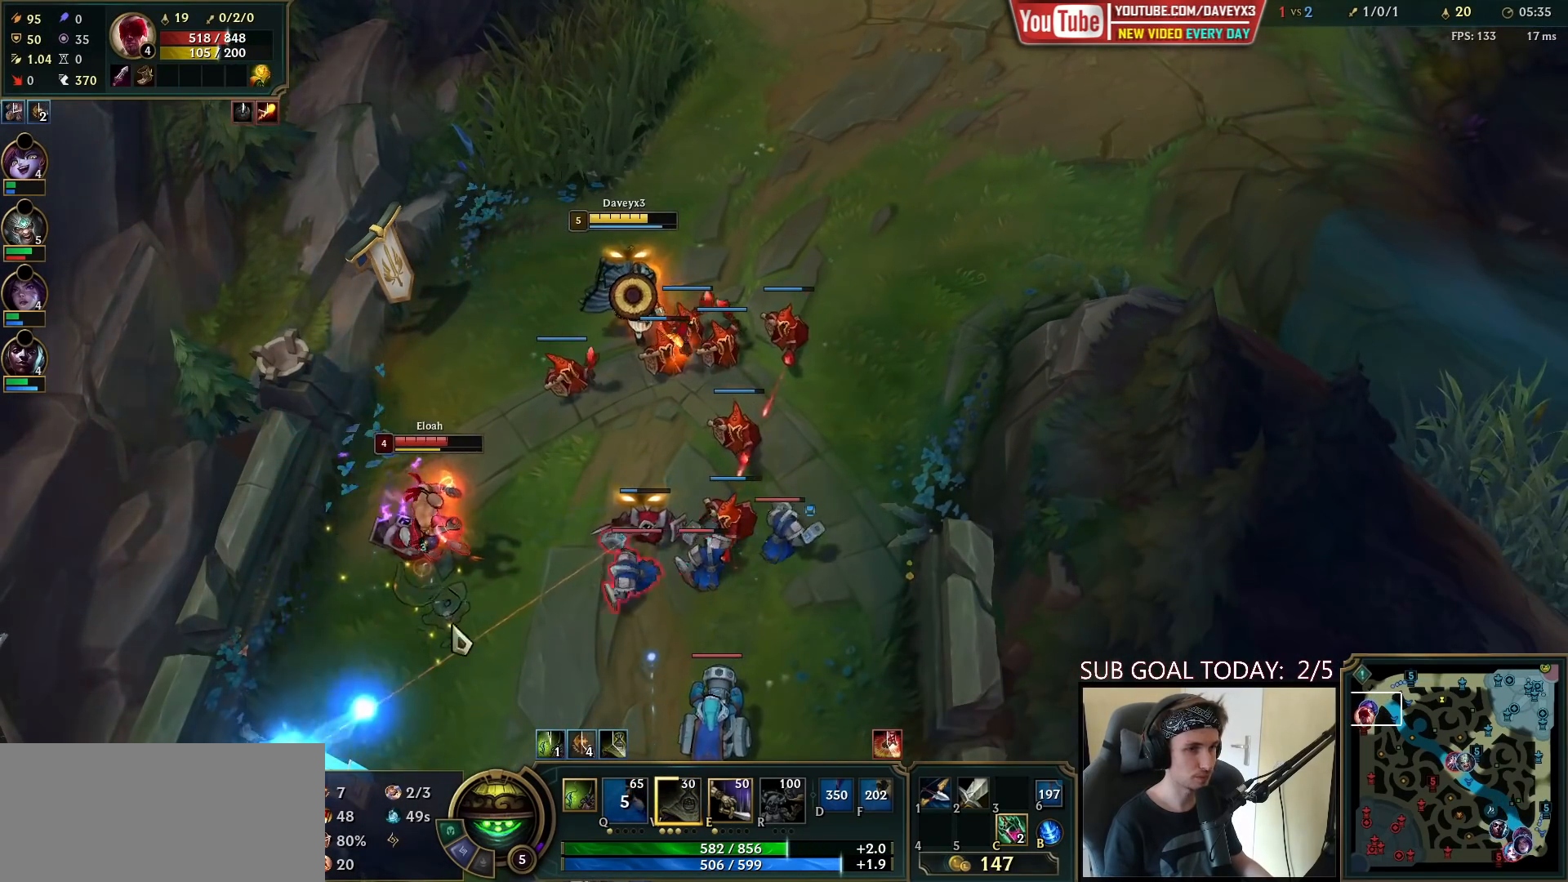
{"keys": [], "mouse": [], "events": [[333, "mouse_right", "down"], [433, "mouse_right", "up"]]}
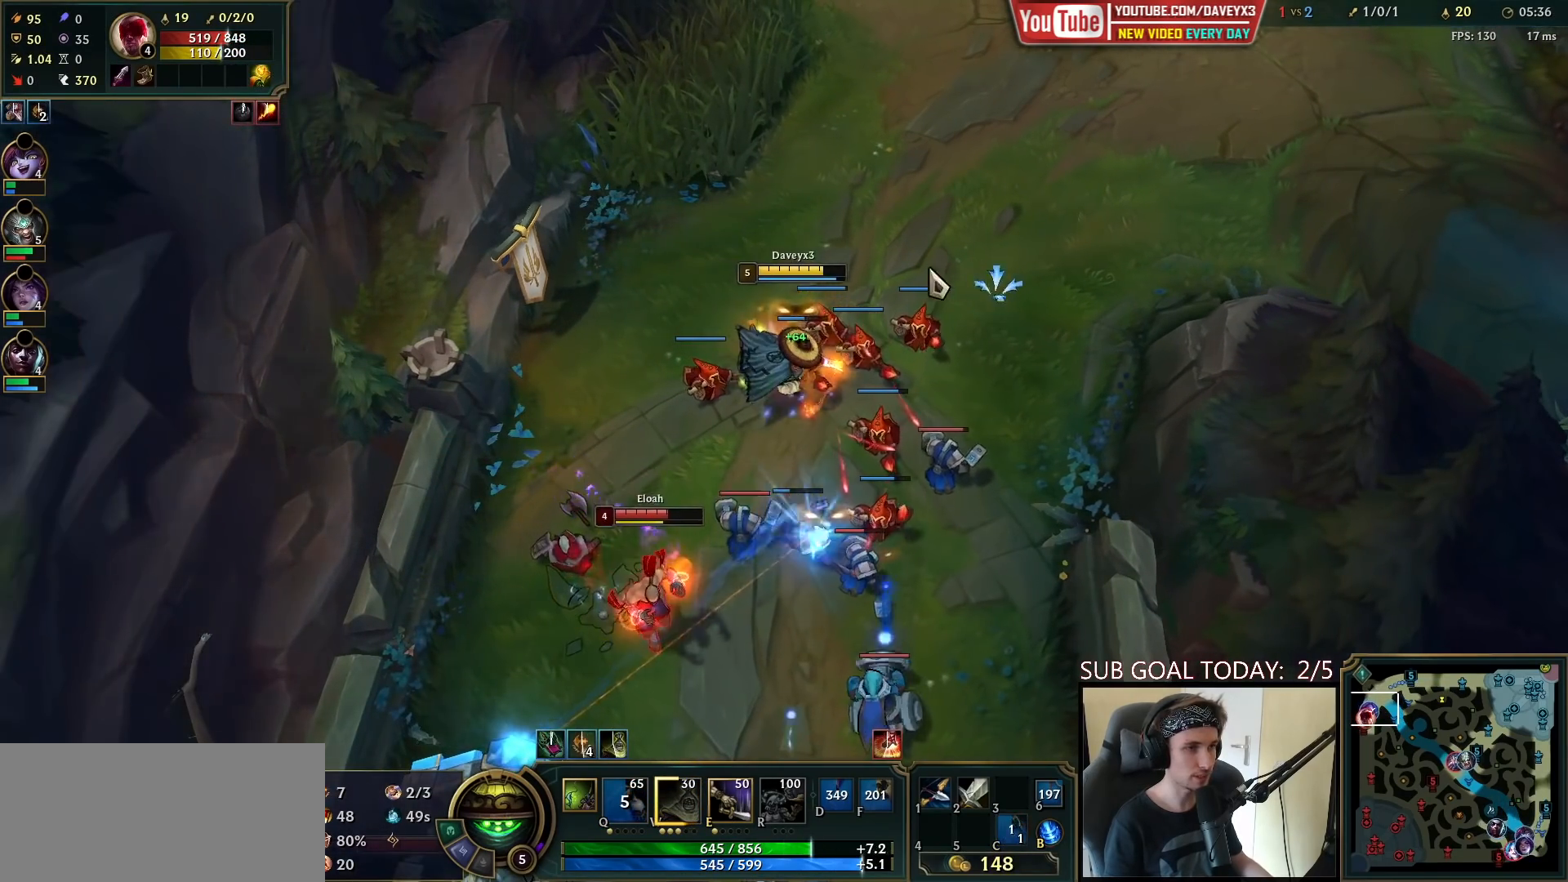
{"keys": [], "mouse": ["right"], "events": [[33, "mouse_right", "down"], [150, "mouse_right", "up"], [283, "mouse_right", "down"], [383, "mouse_right", "up"], [483, "mouse_right", "down"]]}
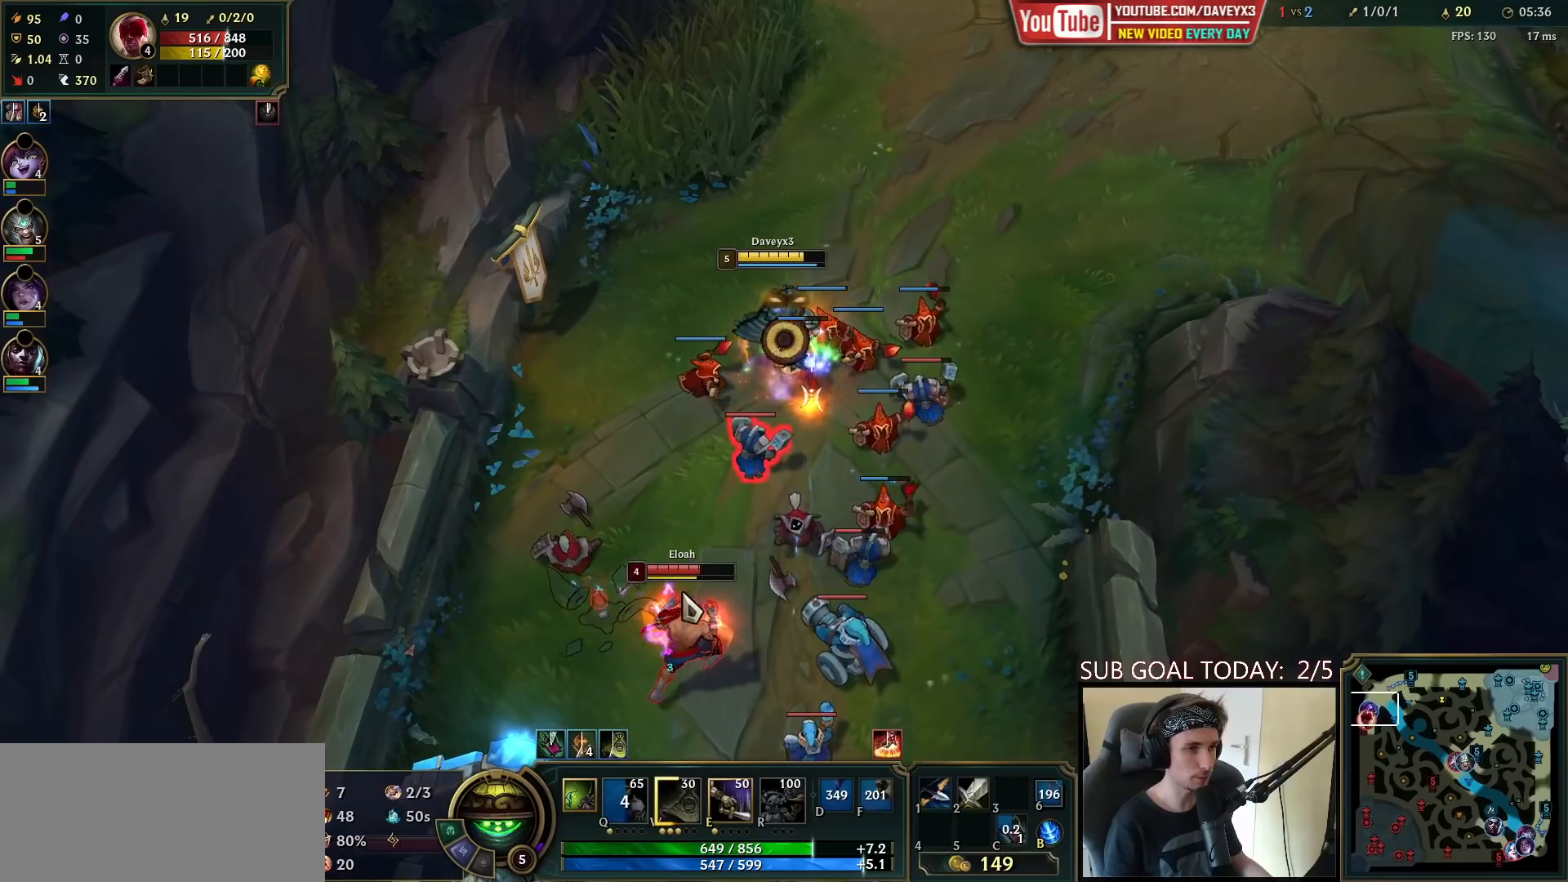
{"keys": [], "mouse": ["right"], "events": [[83, "mouse_right", "up"], [233, "mouse_right", "down"], [317, "mouse_right", "up"], [433, "mouse_right", "down"]]}
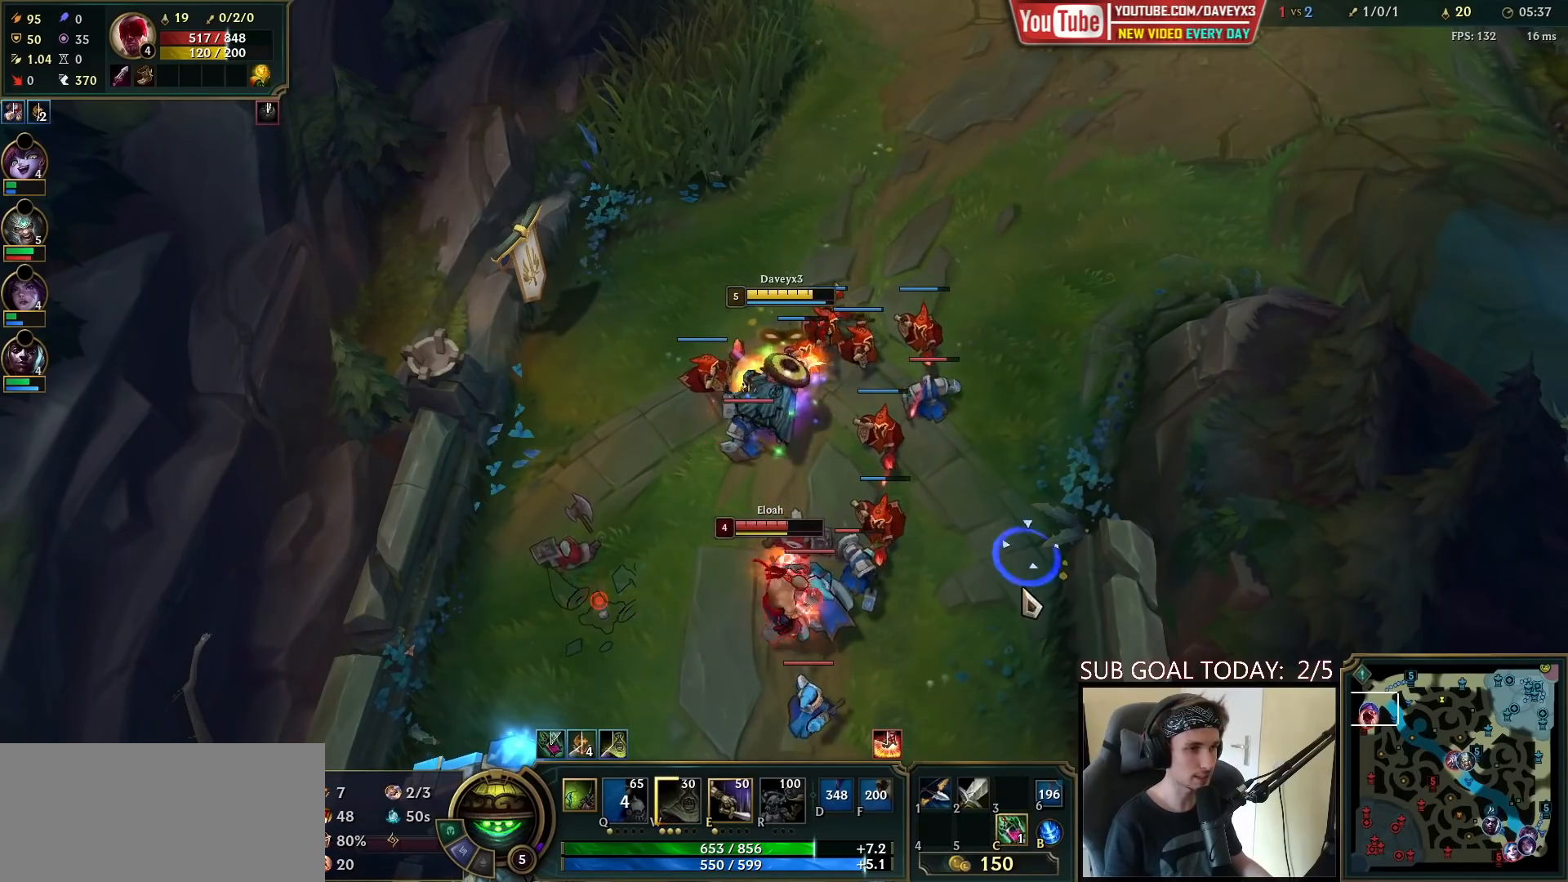
{"keys": [], "mouse": [], "events": [[50, "mouse_right", "up"], [267, "mouse_right", "down"], [400, "mouse_right", "up"]]}
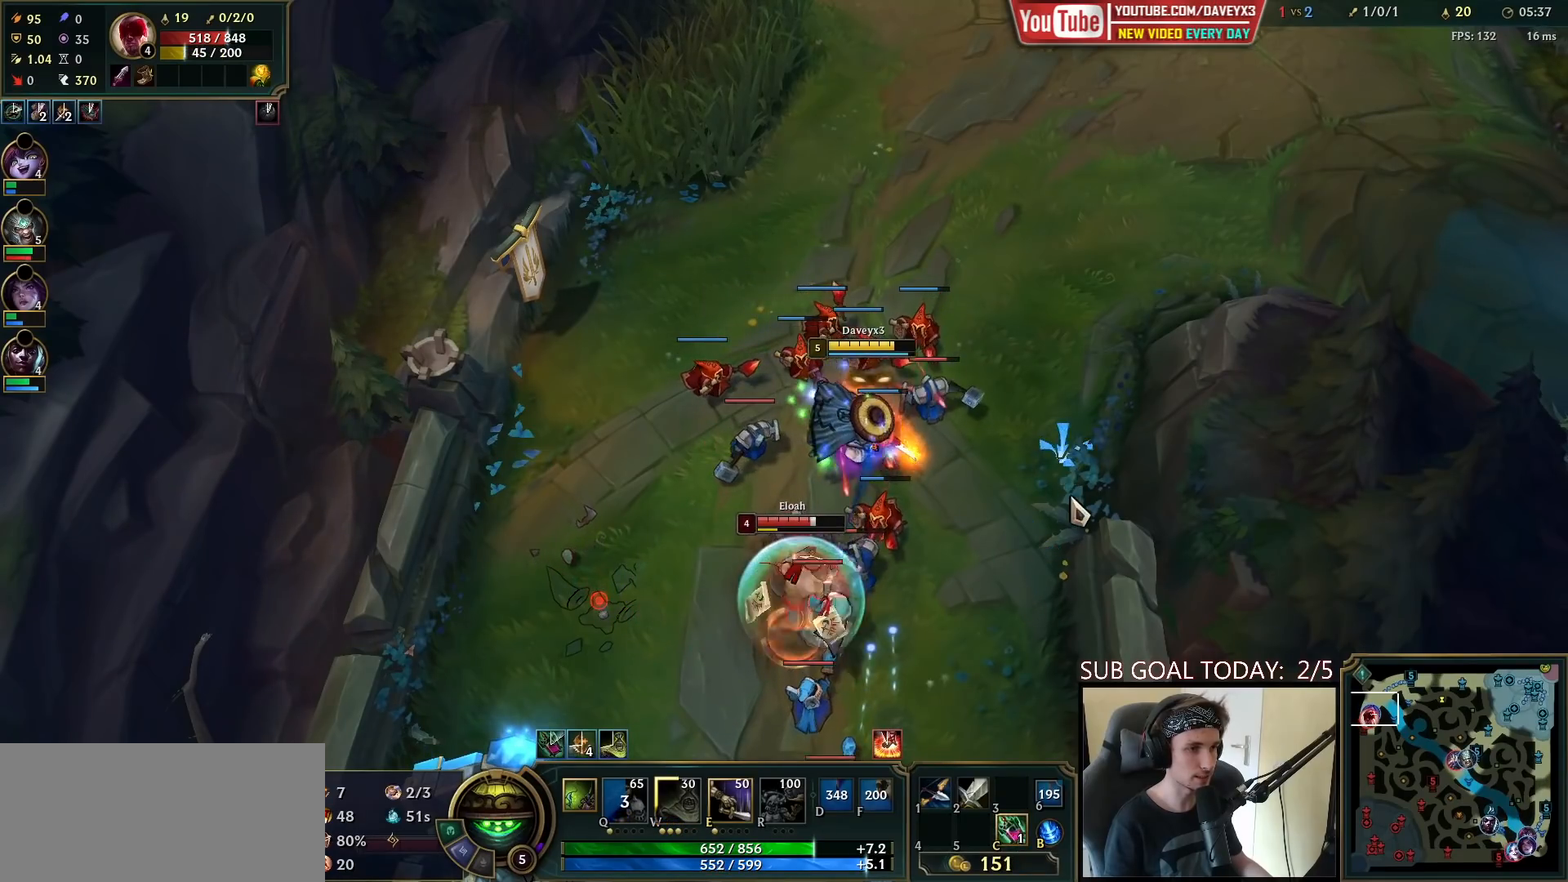
{"keys": [], "mouse": [], "events": [[17, "mouse_right", "down"], [150, "mouse_right", "up"], [250, "mouse_right", "down"], [367, "mouse_right", "up"]]}
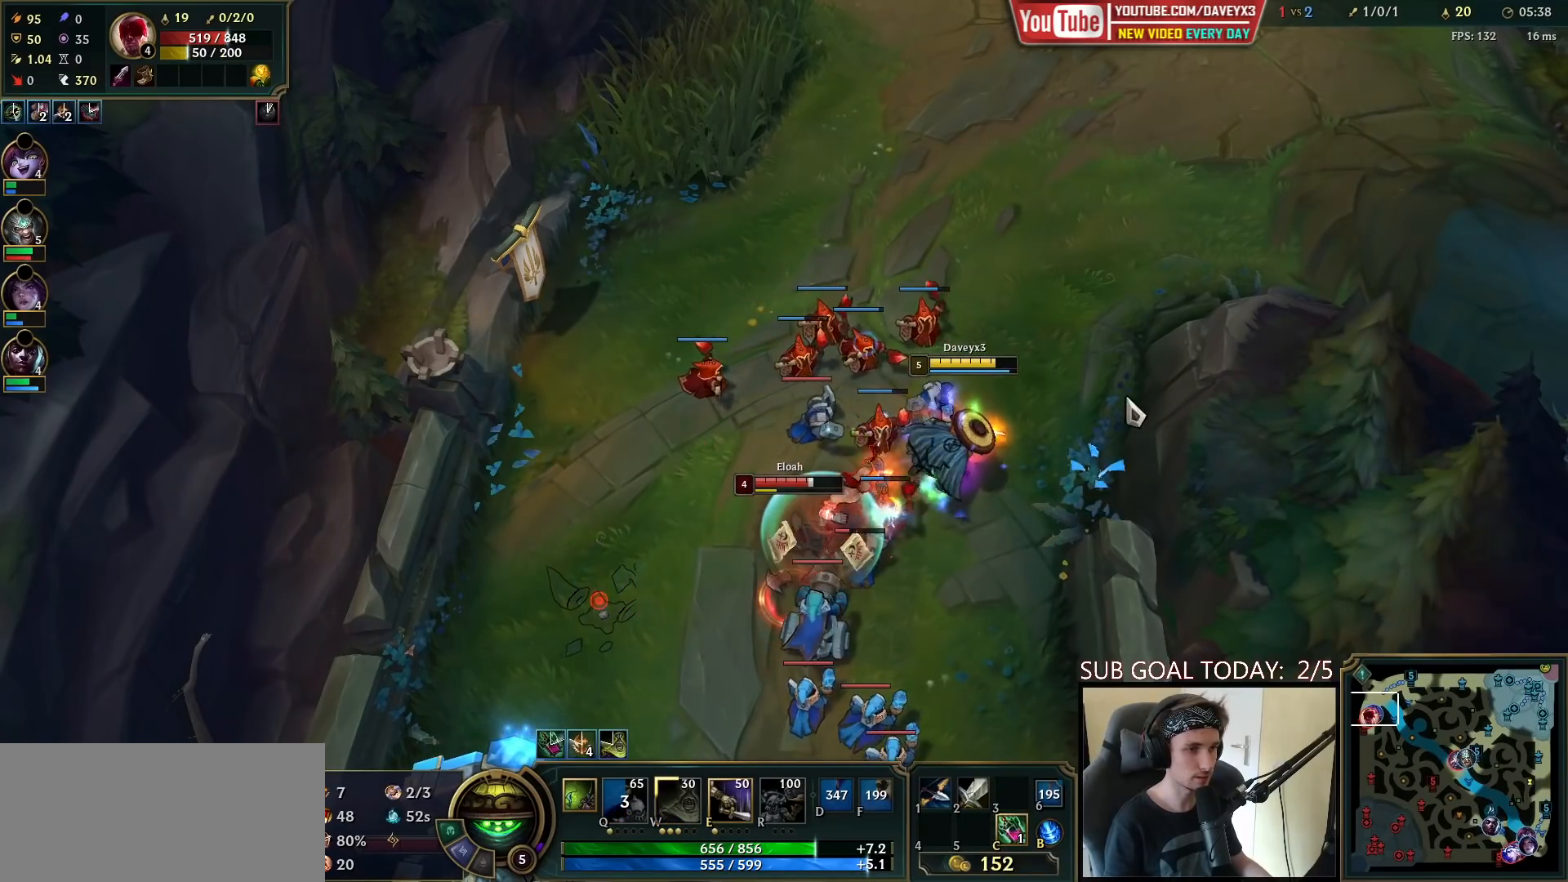
{"keys": [], "mouse": ["right"], "events": [[33, "mouse_right", "down"], [117, "mouse_right", "up"], [217, "mouse_right", "down"], [300, "mouse_right", "up"], [400, "mouse_right", "down"]]}
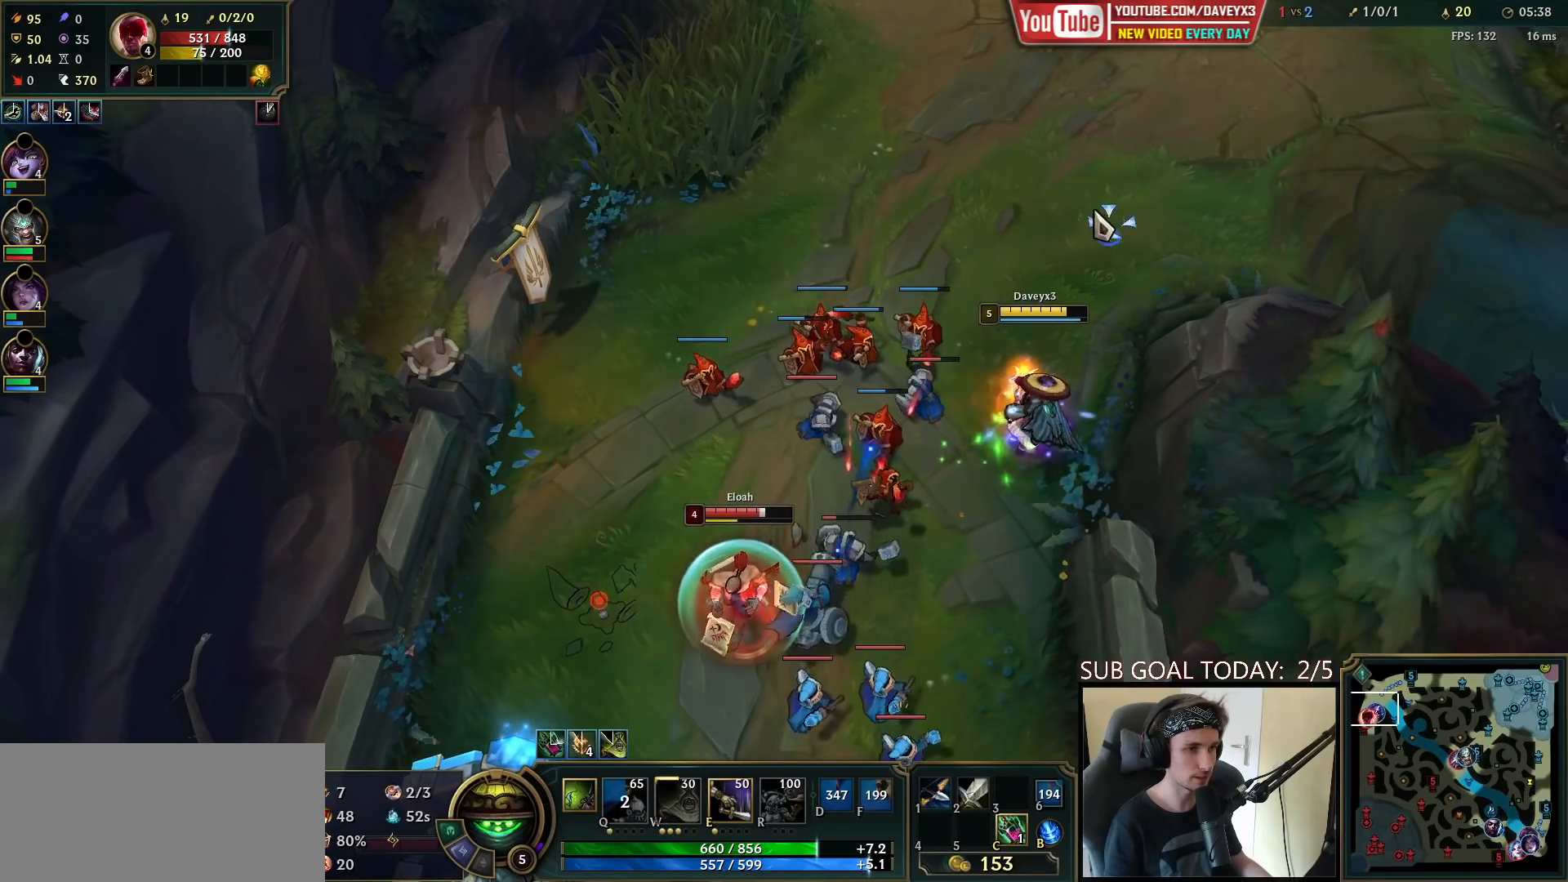
{"keys": [], "mouse": [], "events": [[33, "mouse_right", "up"], [283, "mouse_left", "down"], [400, "mouse_left", "up"]]}
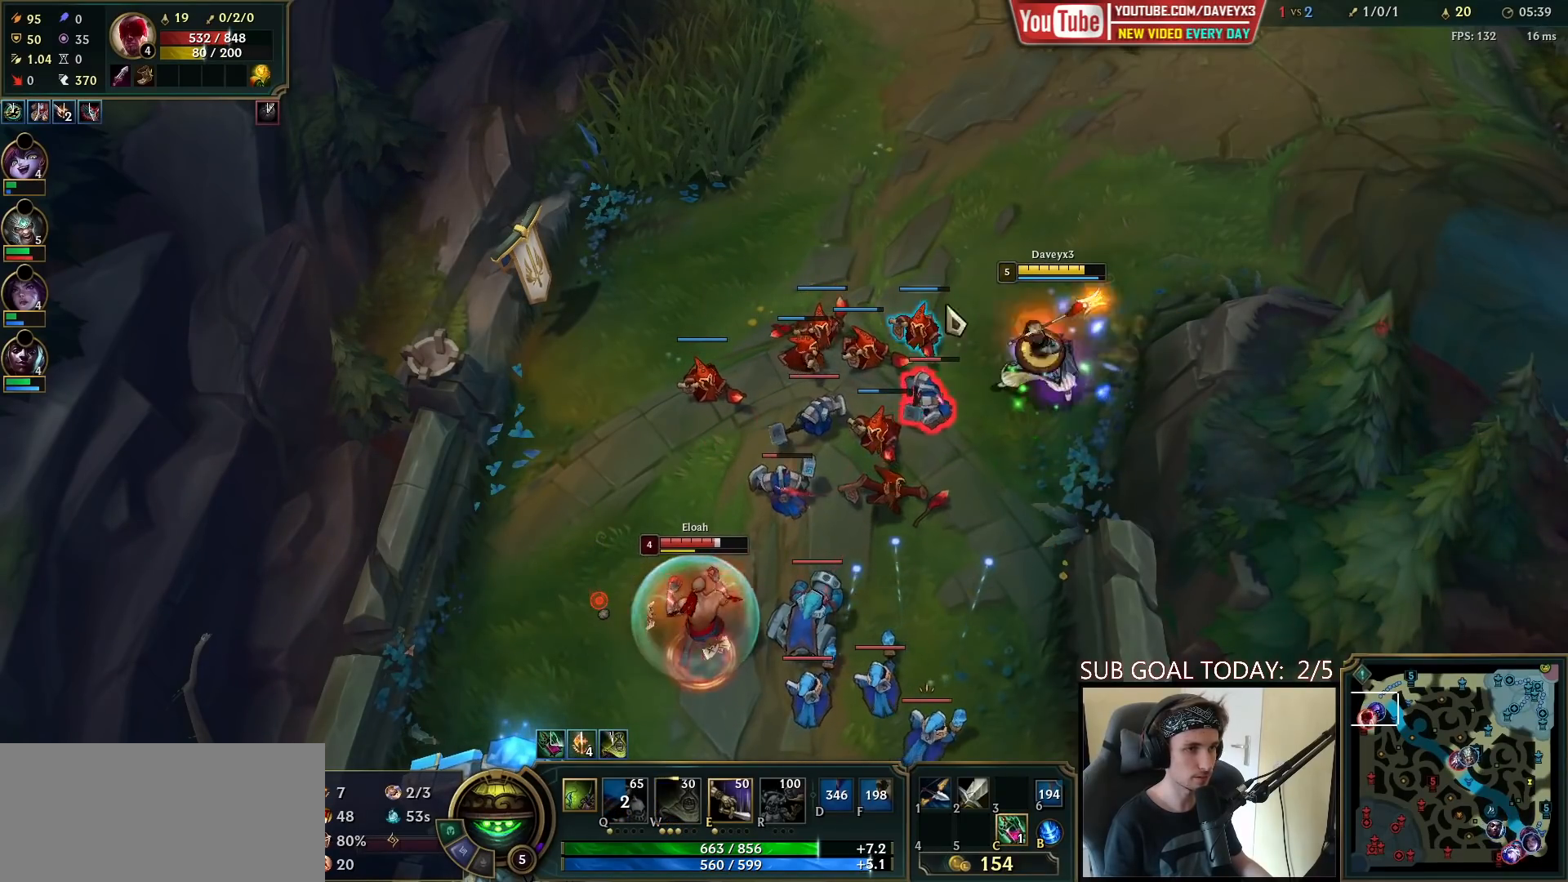
{"keys": [], "mouse": ["right"], "events": [[50, "mouse_right", "down"], [167, "mouse_right", "up"], [250, "mouse_right", "down"], [383, "mouse_right", "up"], [483, "mouse_right", "down"]]}
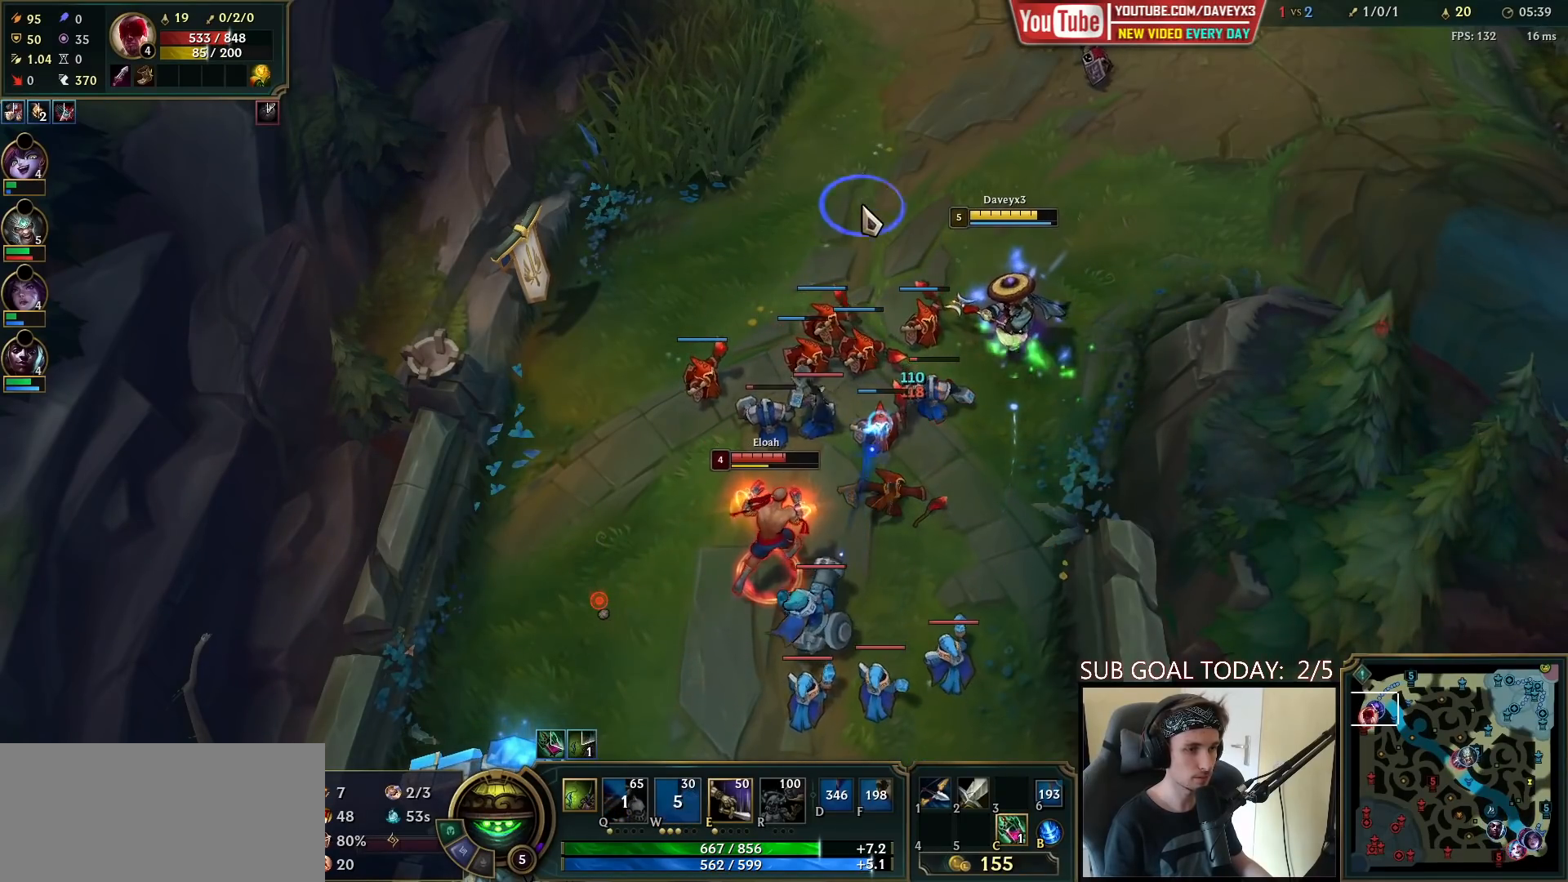
{"keys": [], "mouse": [], "events": [[117, "mouse_right", "up"], [233, "mouse_left", "down"], [317, "mouse_left", "up"], [367, "mouse_left", "down"], [500, "mouse_left", "up"]]}
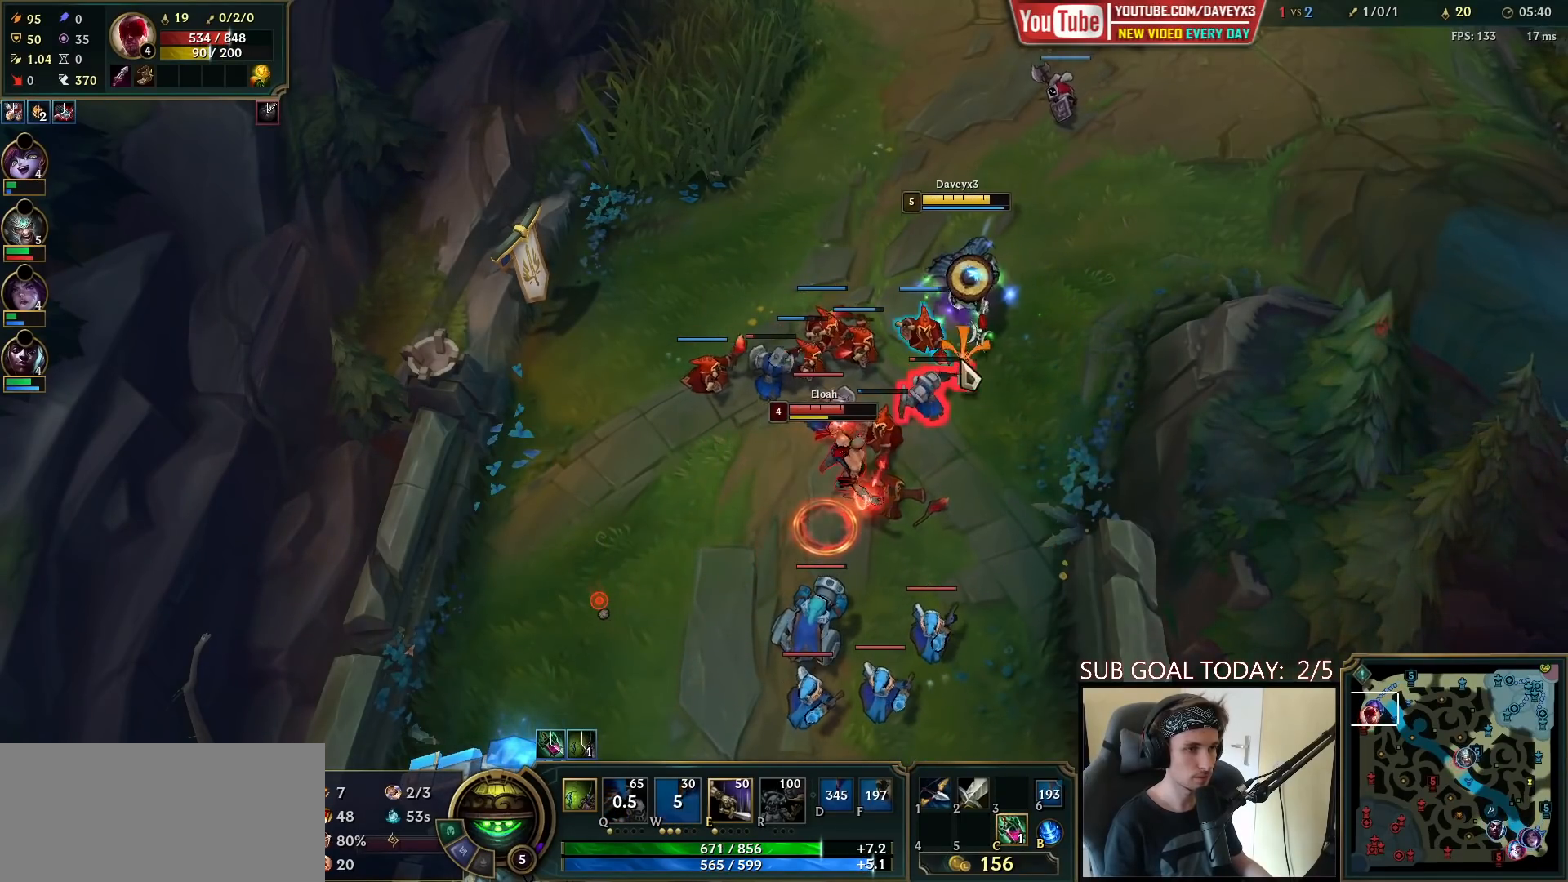
{"keys": [], "mouse": ["right"], "events": [[283, "mouse_right", "down"], [383, "mouse_right", "up"], [450, "mouse_right", "down"]]}
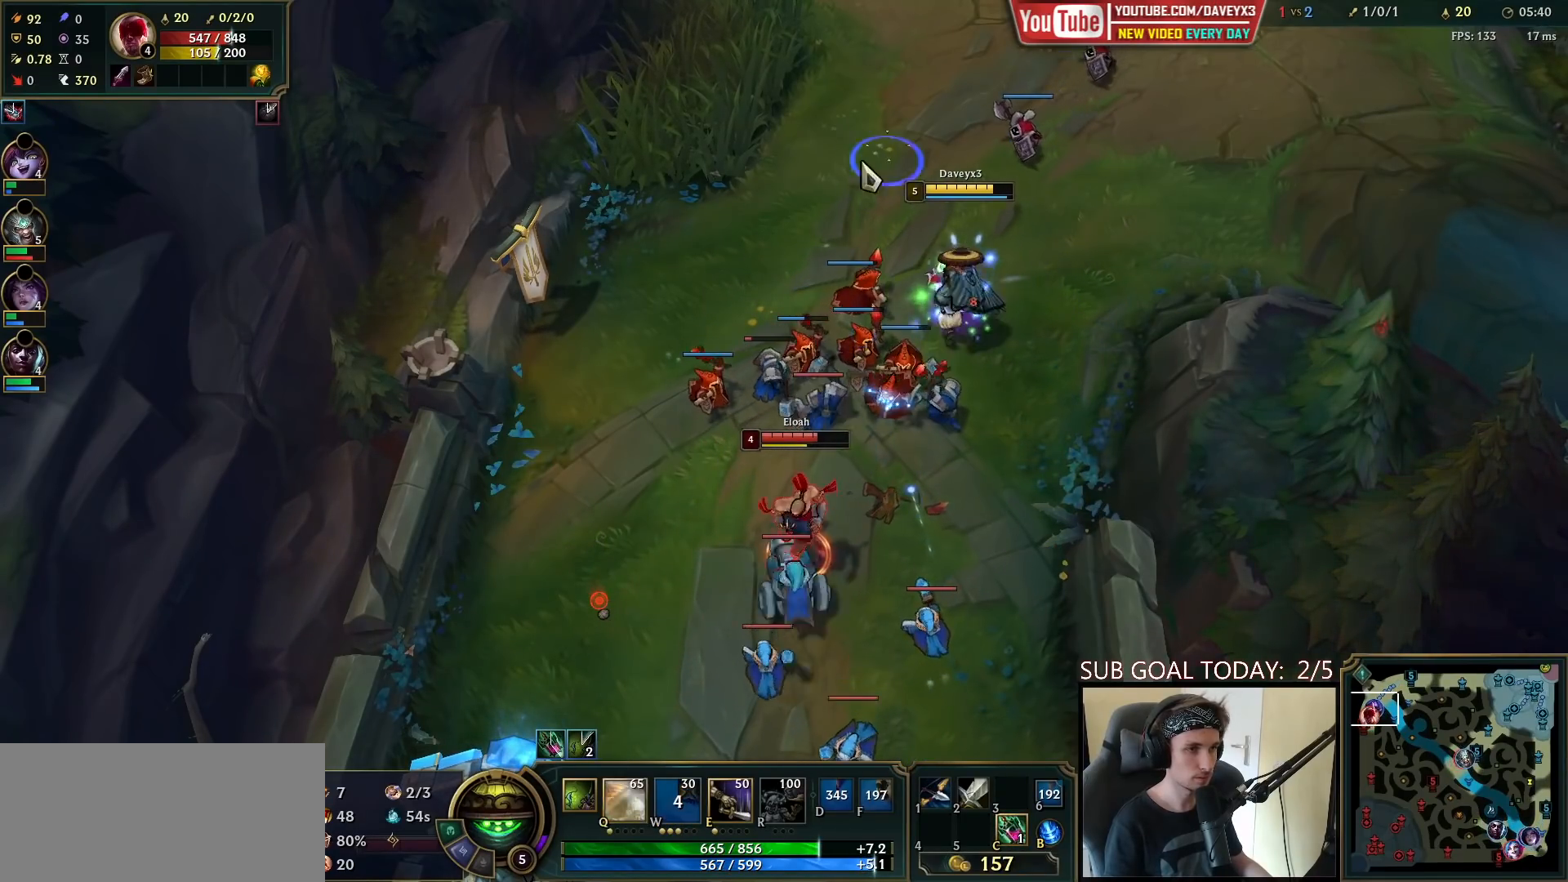
{"keys": [], "mouse": [], "events": [[50, "mouse_right", "up"], [133, "mouse_right", "down"], [250, "mouse_right", "up"], [317, "mouse_right", "down"], [467, "mouse_right", "up"]]}
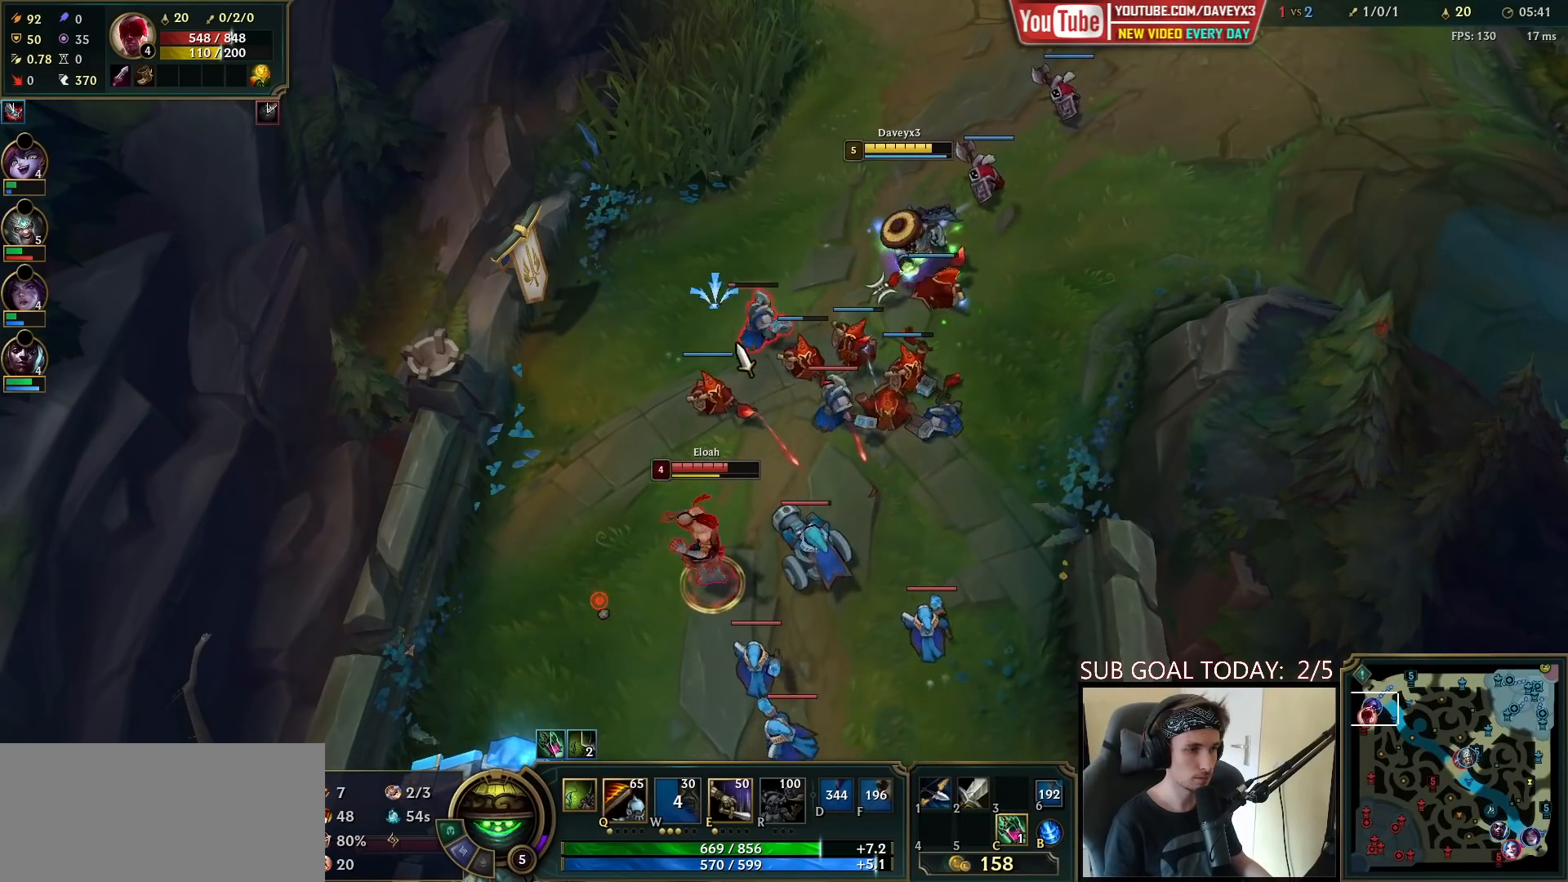
{"keys": [], "mouse": [], "events": [[50, "mouse_left", "down"], [150, "mouse_left", "up"]]}
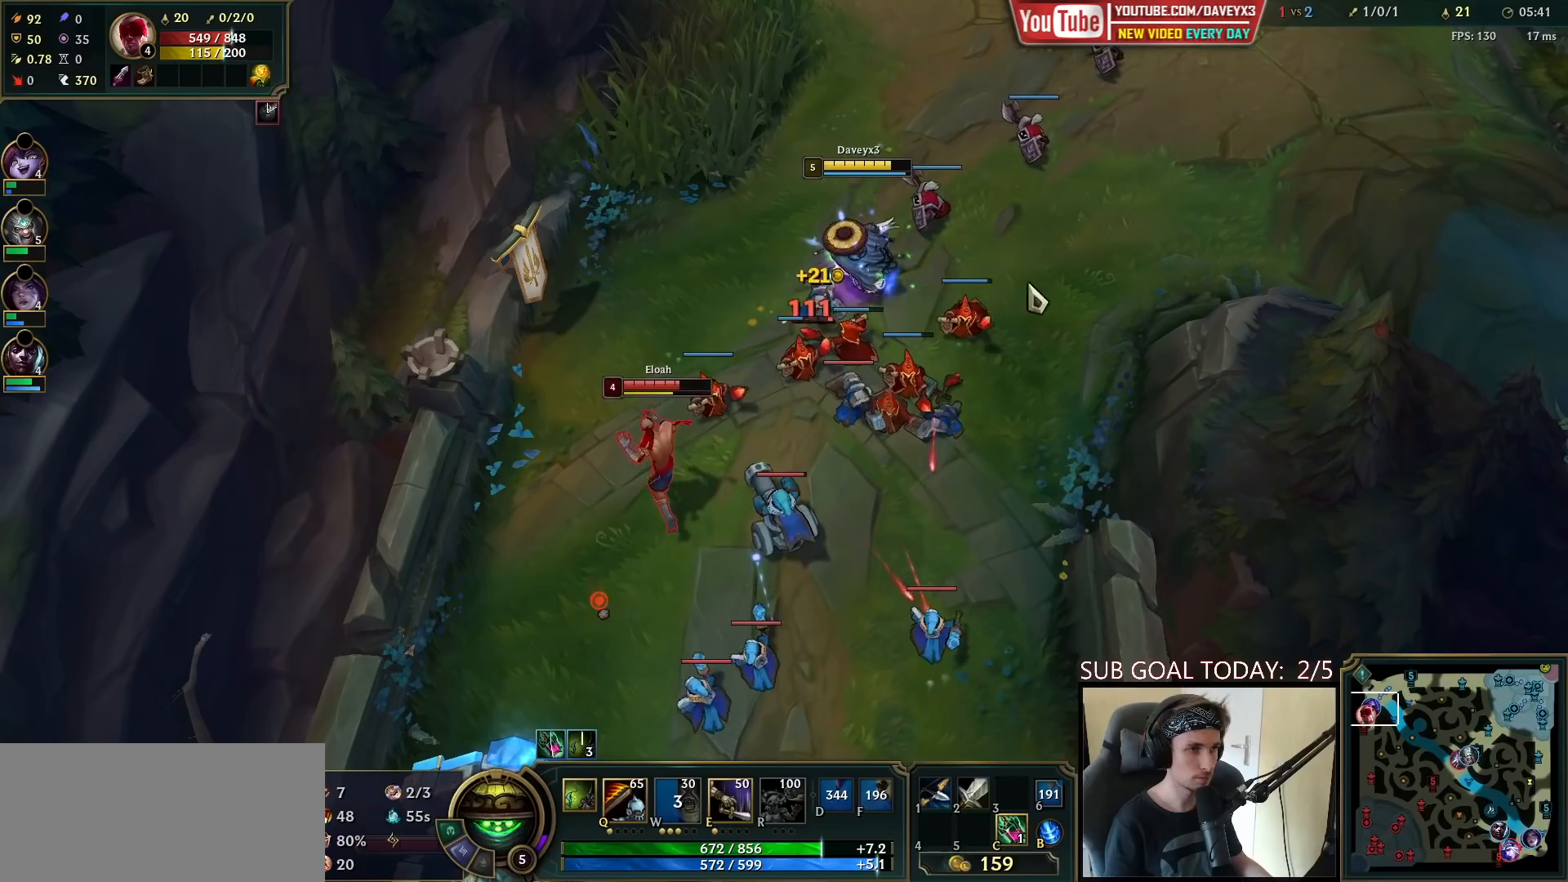
{"keys": [], "mouse": ["right"], "events": [[83, "mouse_right", "down"], [167, "mouse_right", "up"], [267, "mouse_right", "down"], [367, "mouse_right", "up"], [450, "mouse_right", "down"]]}
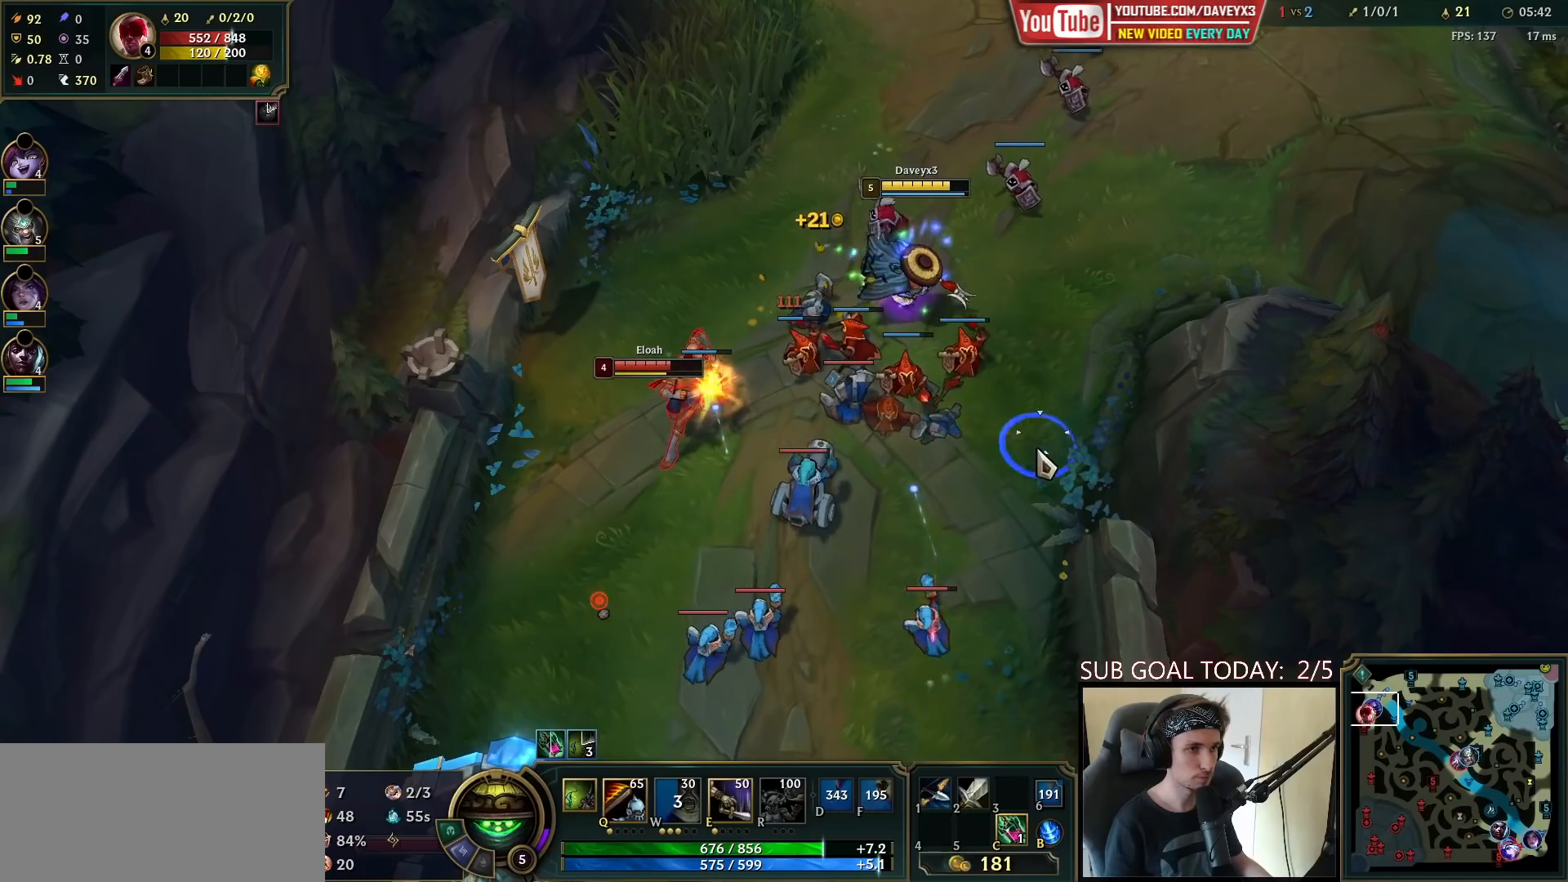
{"keys": [], "mouse": [], "events": [[67, "mouse_right", "up"], [133, "mouse_right", "down"], [267, "mouse_left", "down"], [300, "mouse_right", "up"], [333, "mouse_left", "up"], [383, "mouse_left", "down"], [483, "mouse_left", "up"]]}
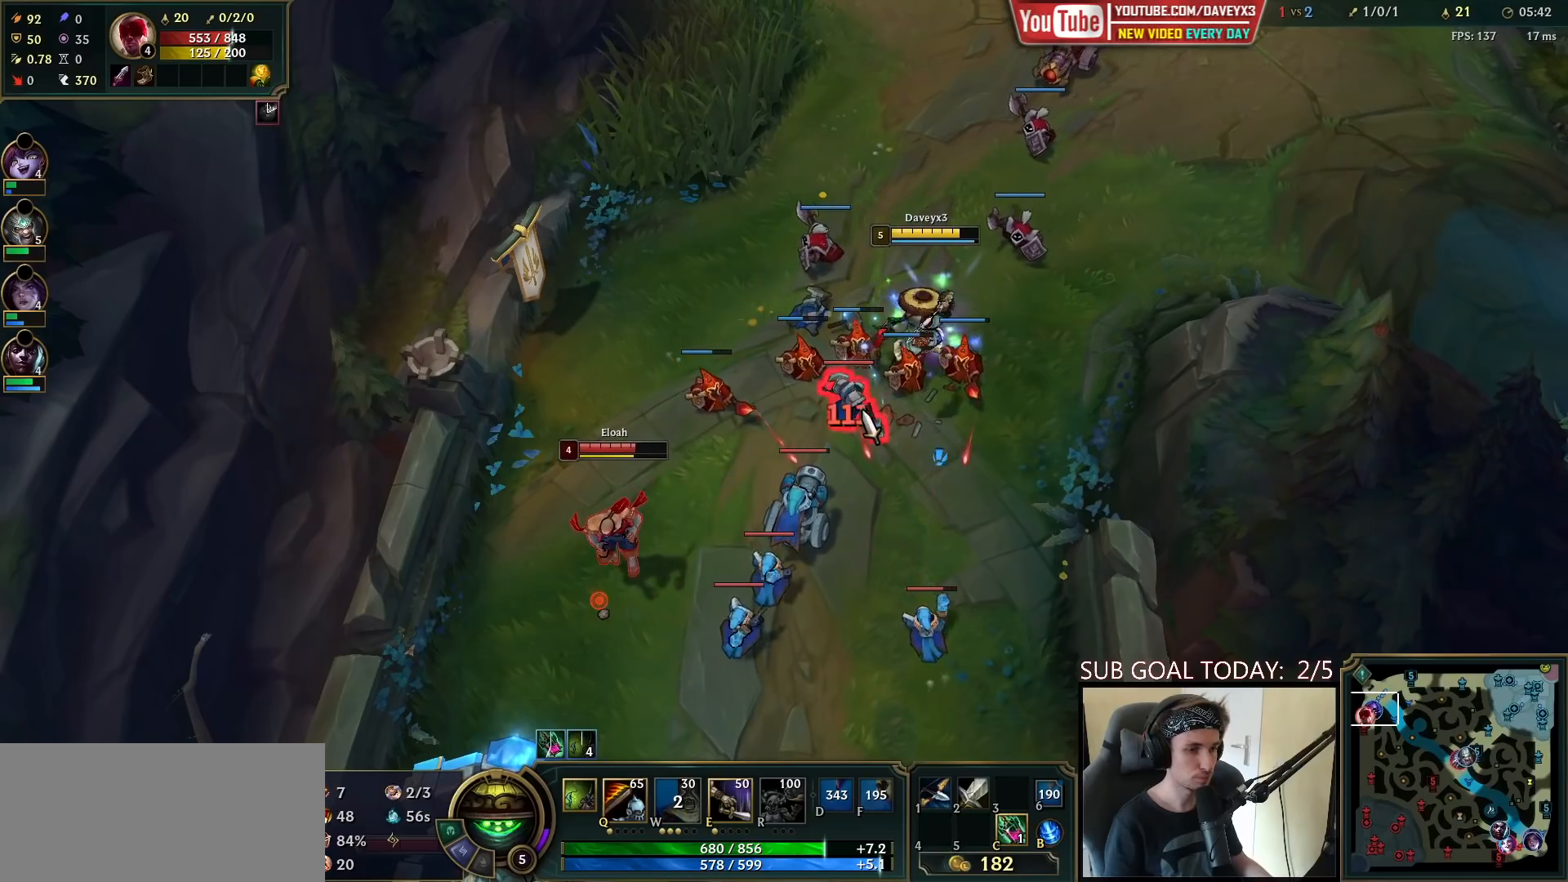
{"keys": [], "mouse": [], "events": [[167, "mouse_right", "down"], [283, "mouse_right", "up"], [417, "mouse_right", "down"], [500, "mouse_right", "up"]]}
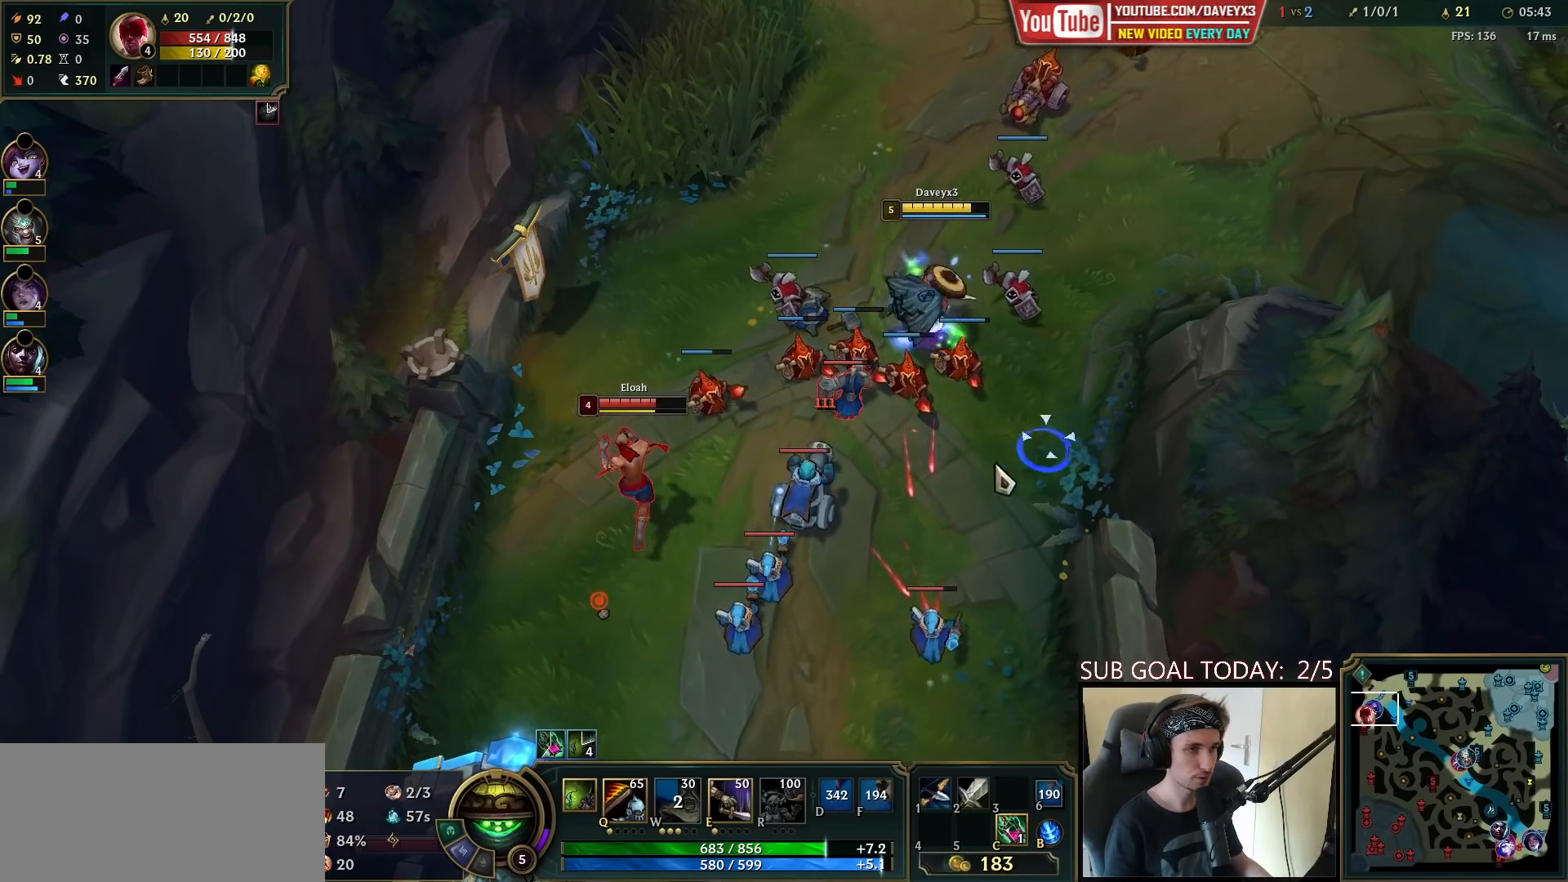
{"keys": [], "mouse": [], "events": [[67, "mouse_right", "down"], [150, "mouse_left", "down"], [217, "mouse_right", "up"], [250, "mouse_left", "up"], [317, "mouse_left", "down"], [400, "mouse_left", "up"]]}